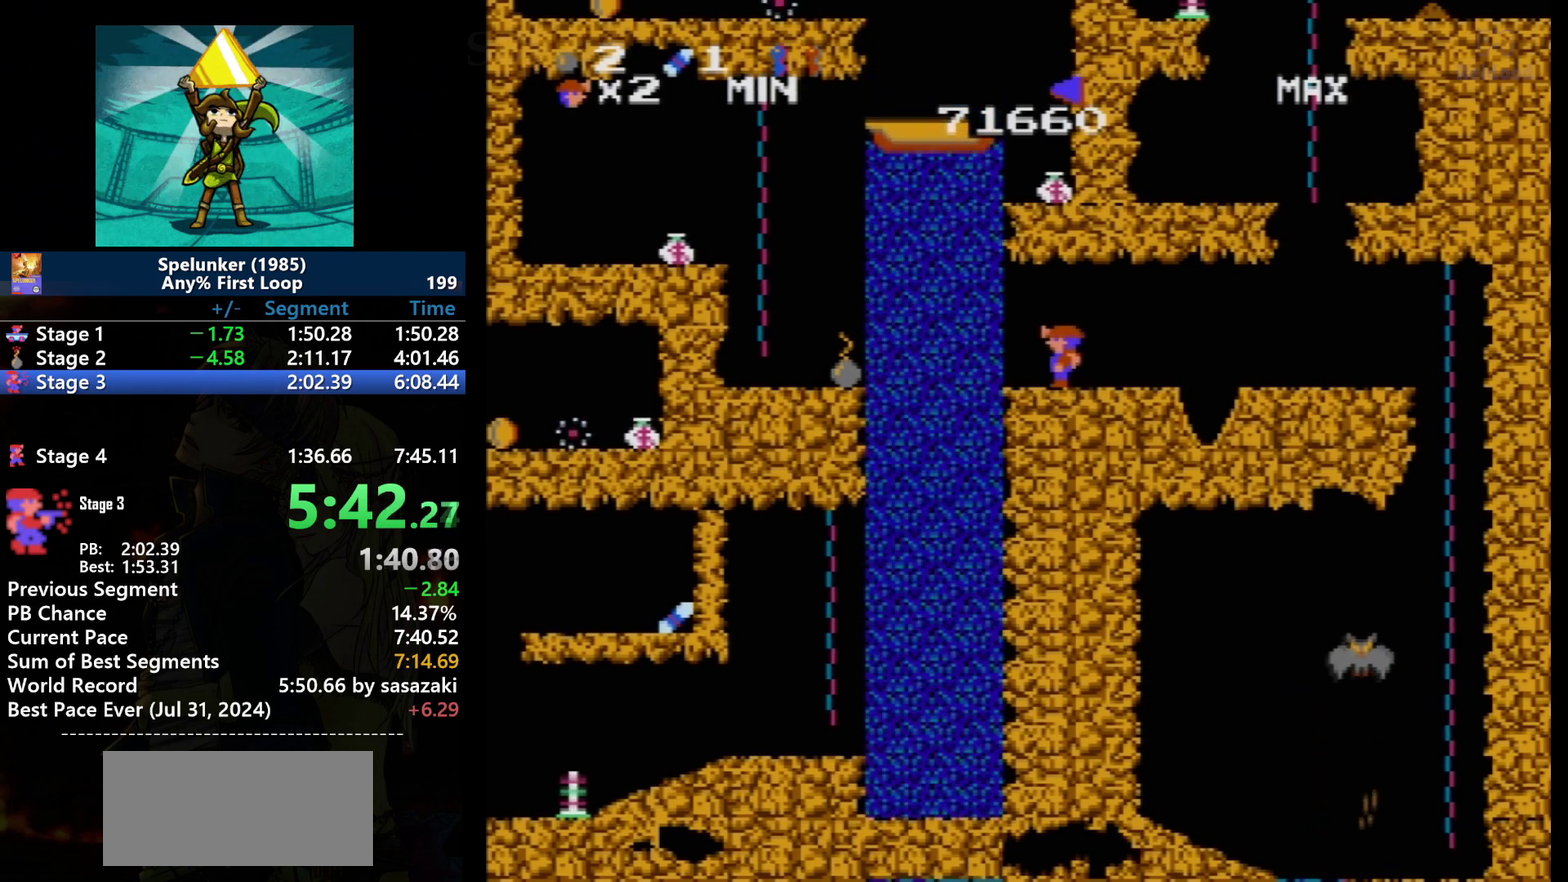
Gameplay with a controller (Nintendo layout); each line is a JSON object with the inputs held at the frame after it. "events" lists button and stick changes between this image and that frame as [ms after this image, input, new state], when the widget could be followed in between. Not read: L3 R3.
{"buttons": [], "events": []}
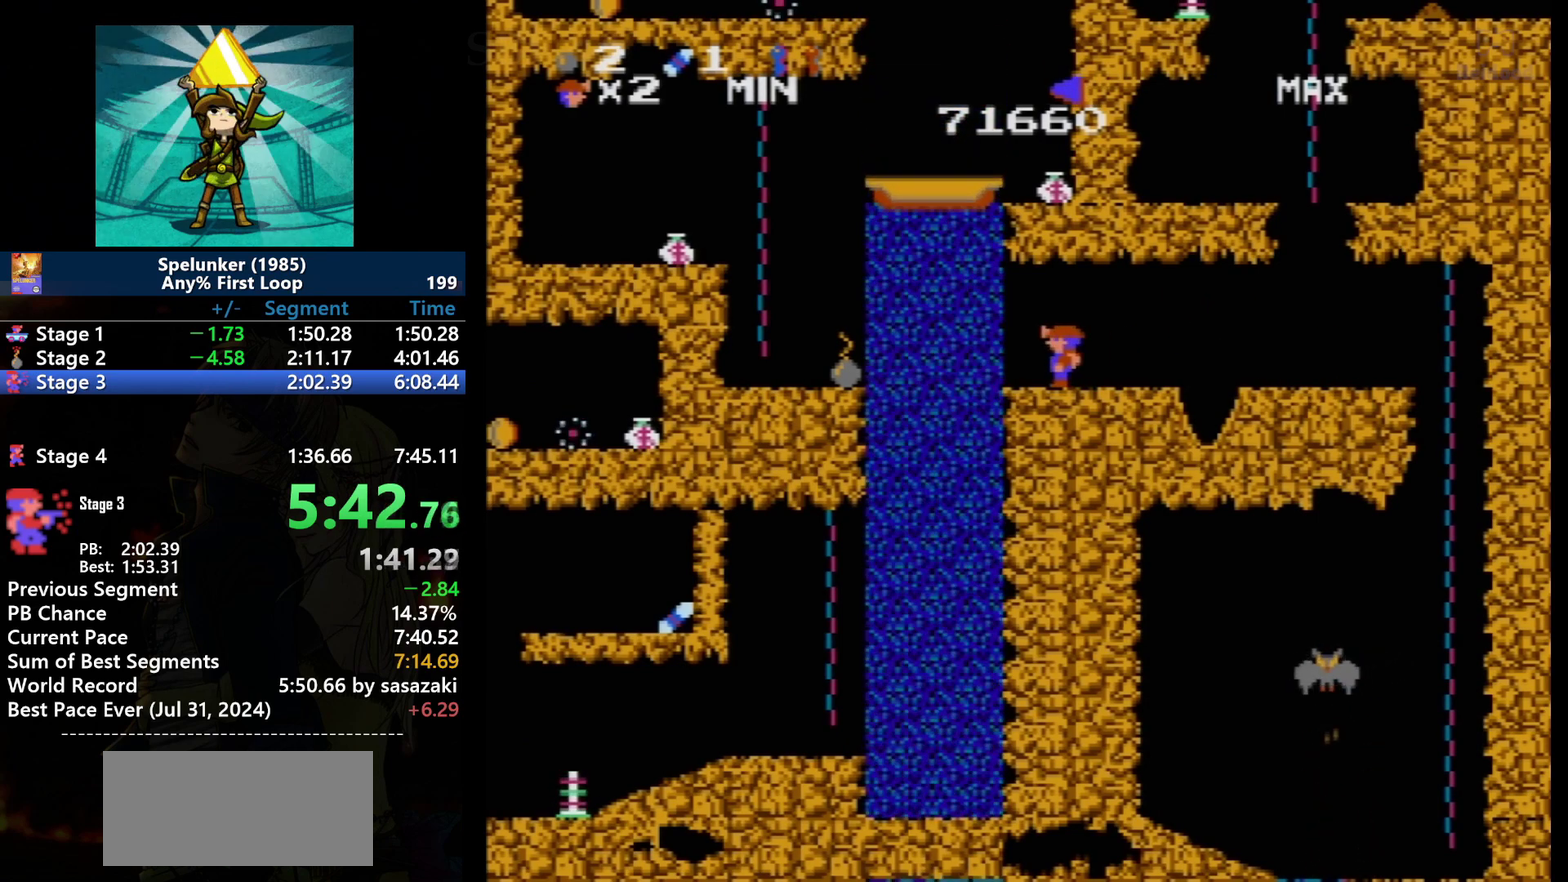
{"buttons": [], "events": []}
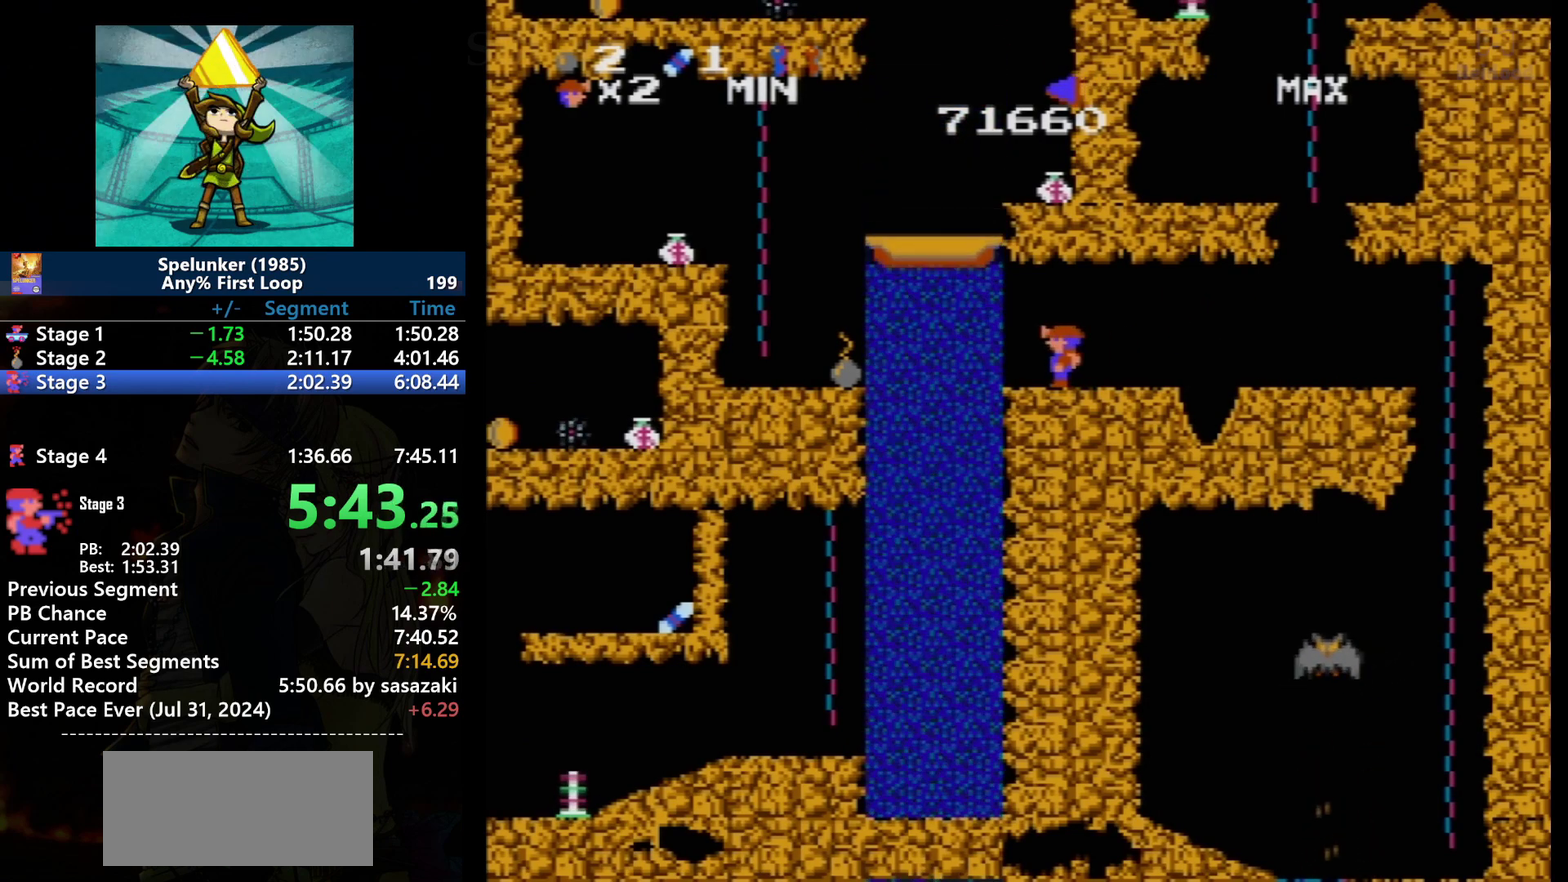
{"buttons": [], "events": []}
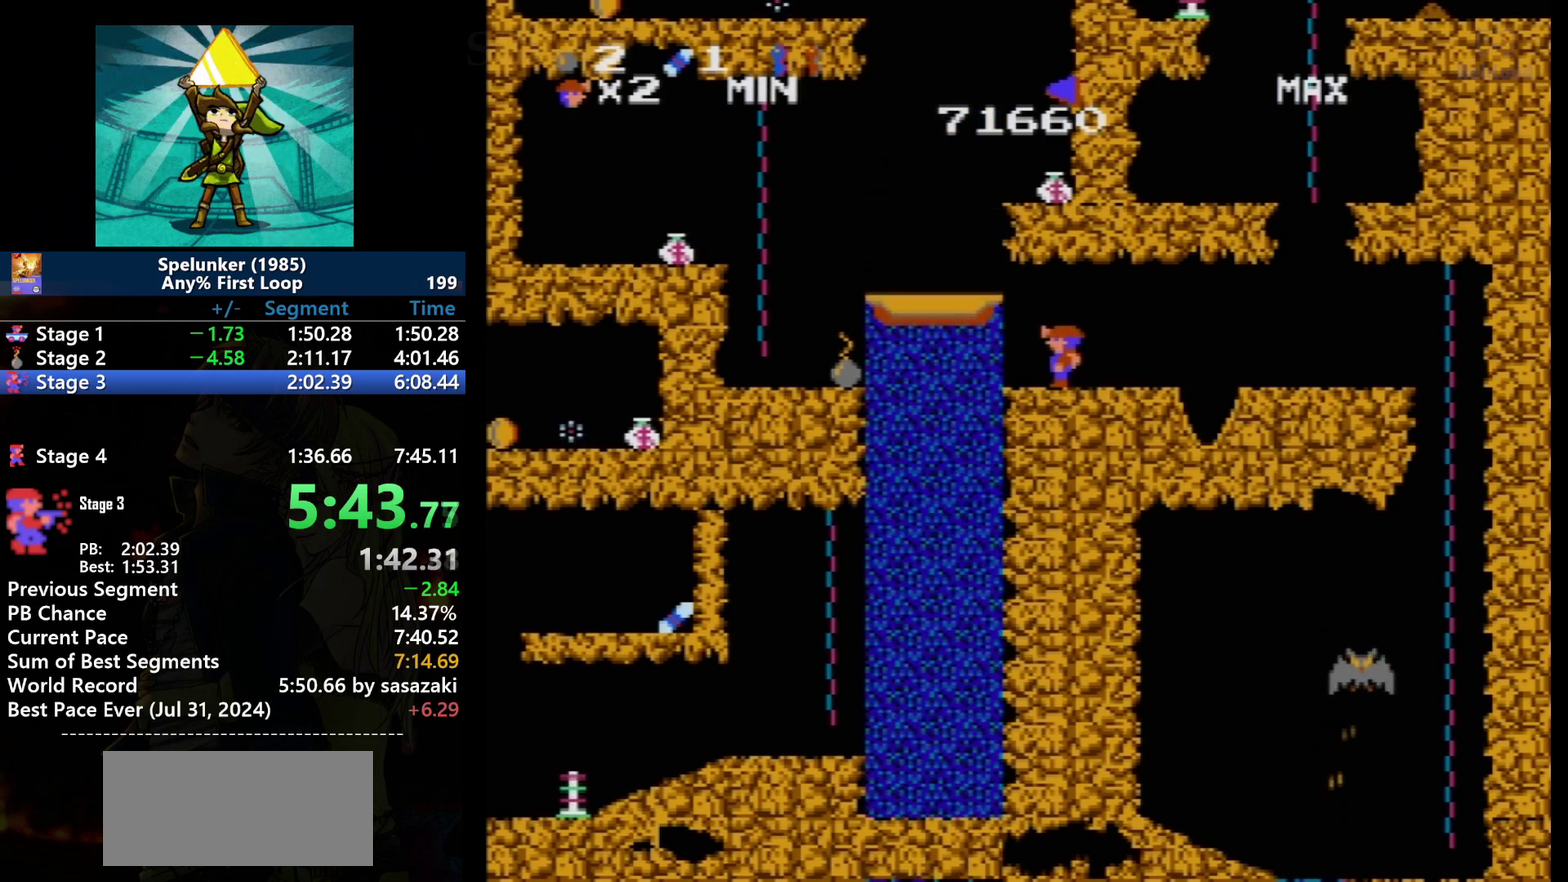
{"buttons": [], "events": []}
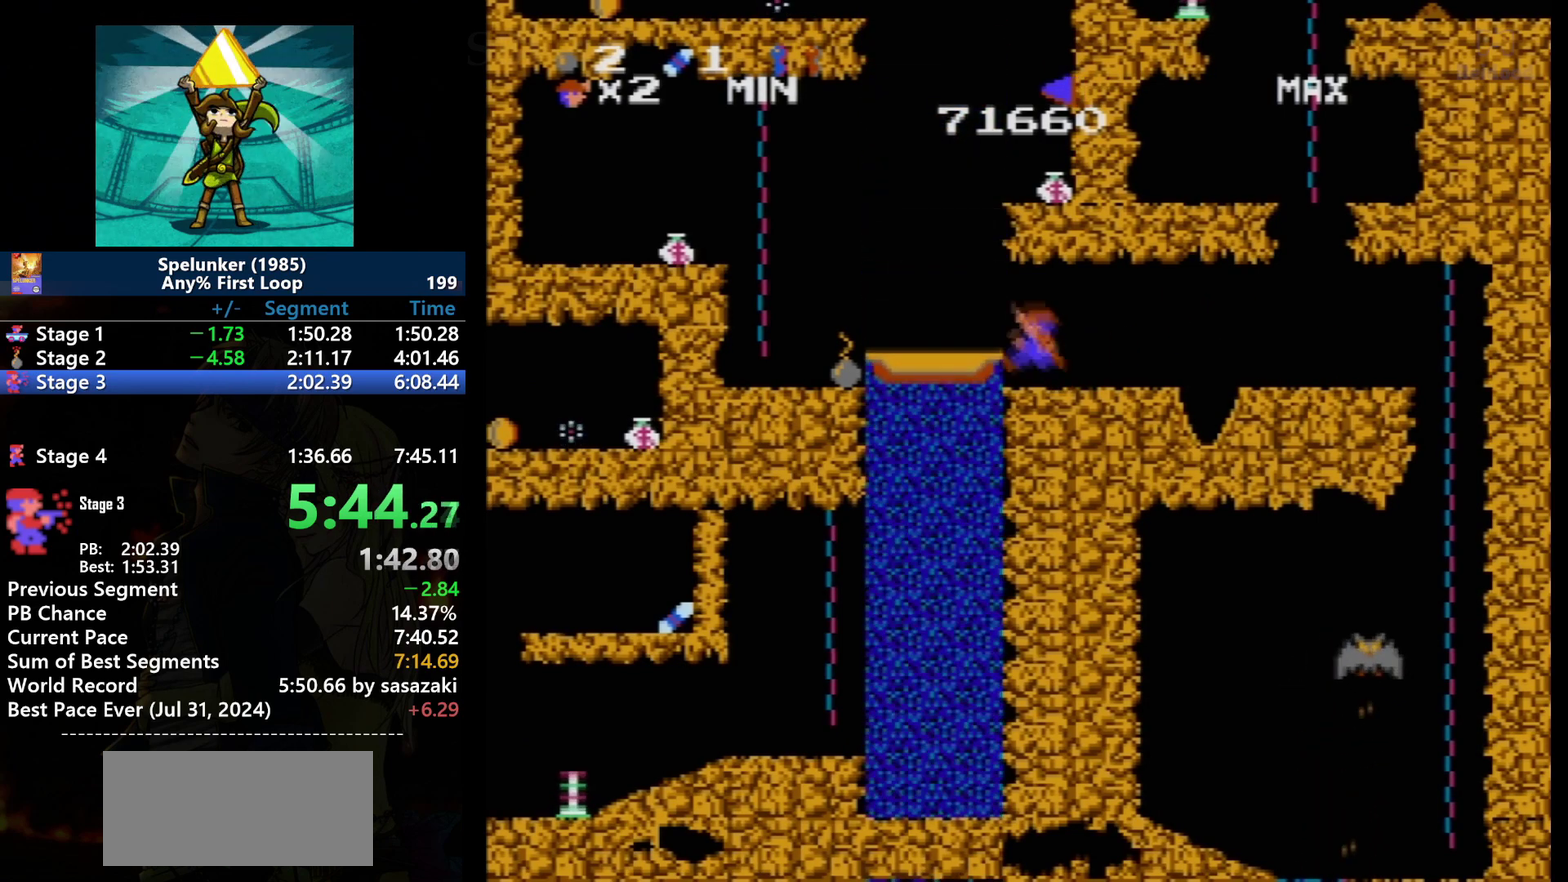
{"buttons": ["DPAD_LEFT"], "events": [[166, "DPAD_LEFT", "down"], [233, "A", "down"], [433, "A", "up"]]}
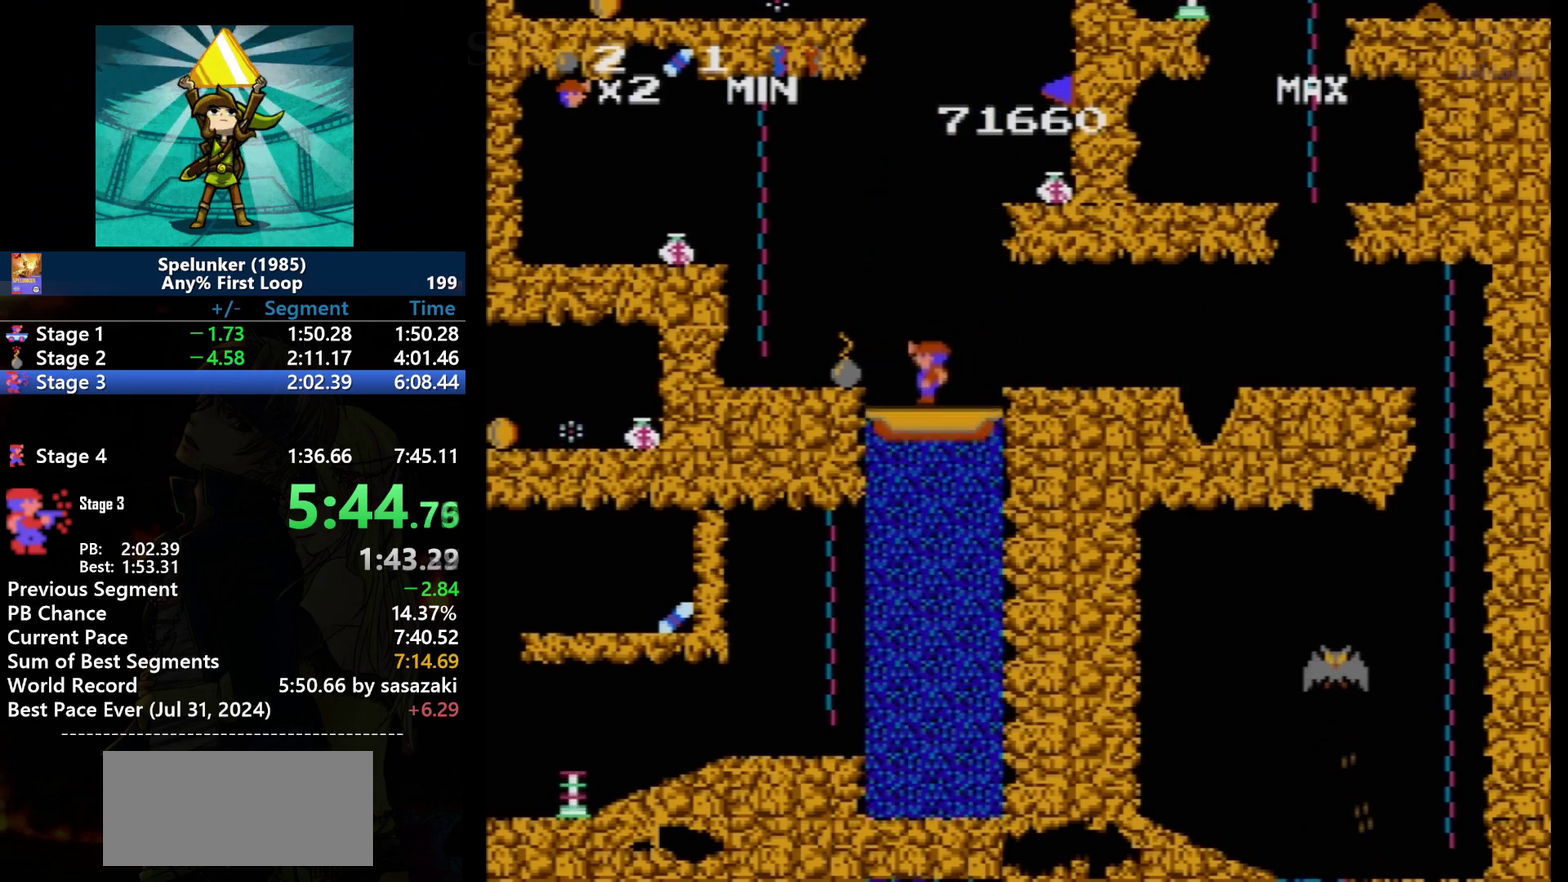
{"buttons": [], "events": [[200, "DPAD_LEFT", "up"], [234, "DPAD_DOWN", "down"], [400, "DPAD_DOWN", "up"]]}
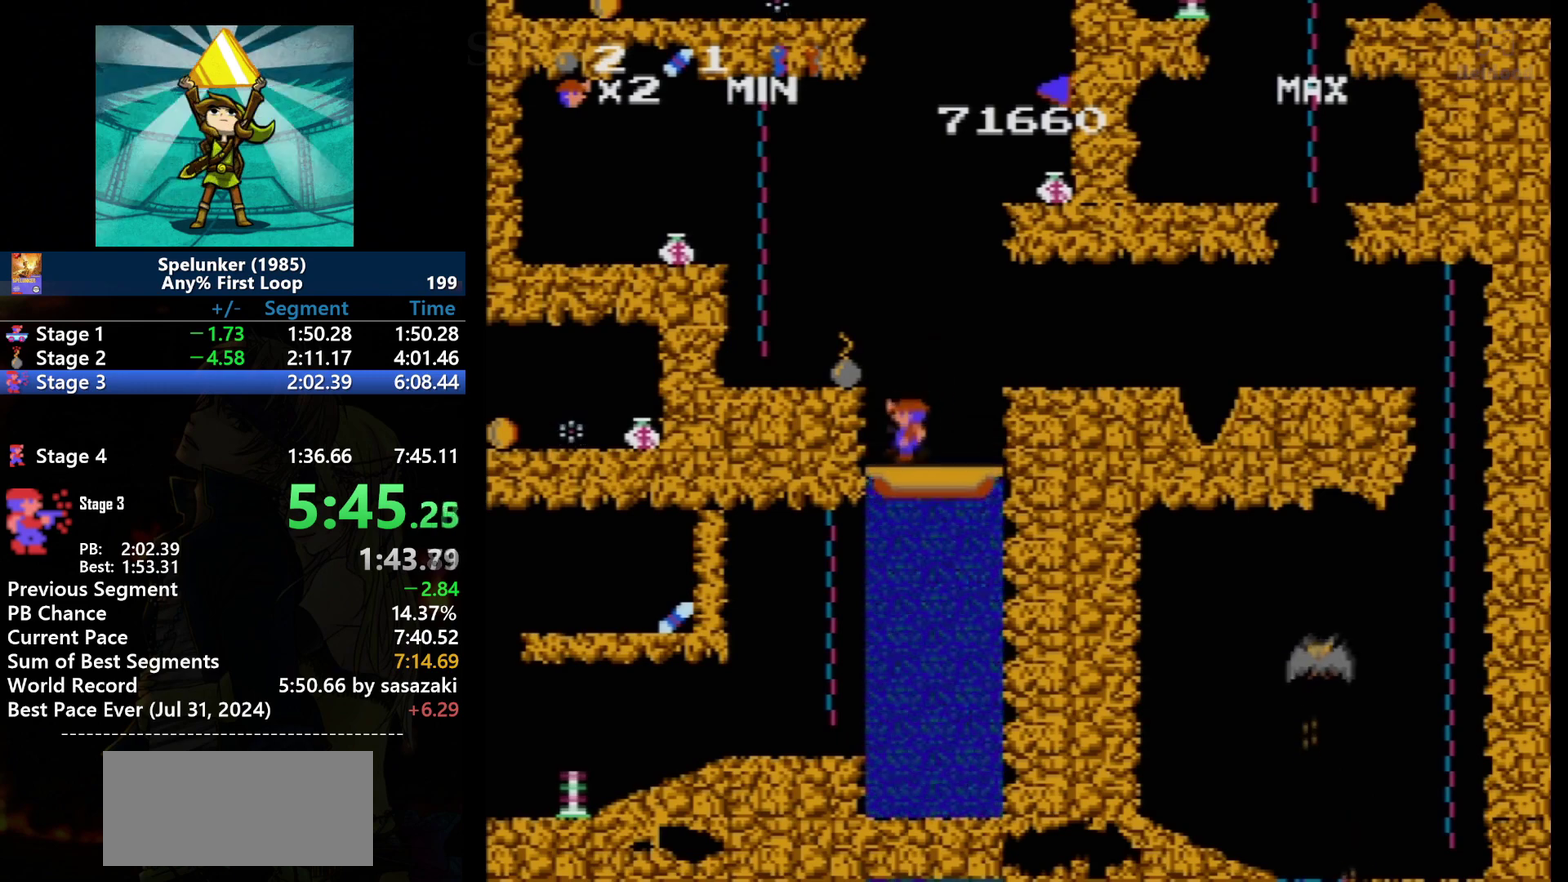
{"buttons": ["DPAD_RIGHT"], "events": [[133, "DPAD_LEFT", "down"], [233, "DPAD_LEFT", "up"], [433, "DPAD_RIGHT", "down"]]}
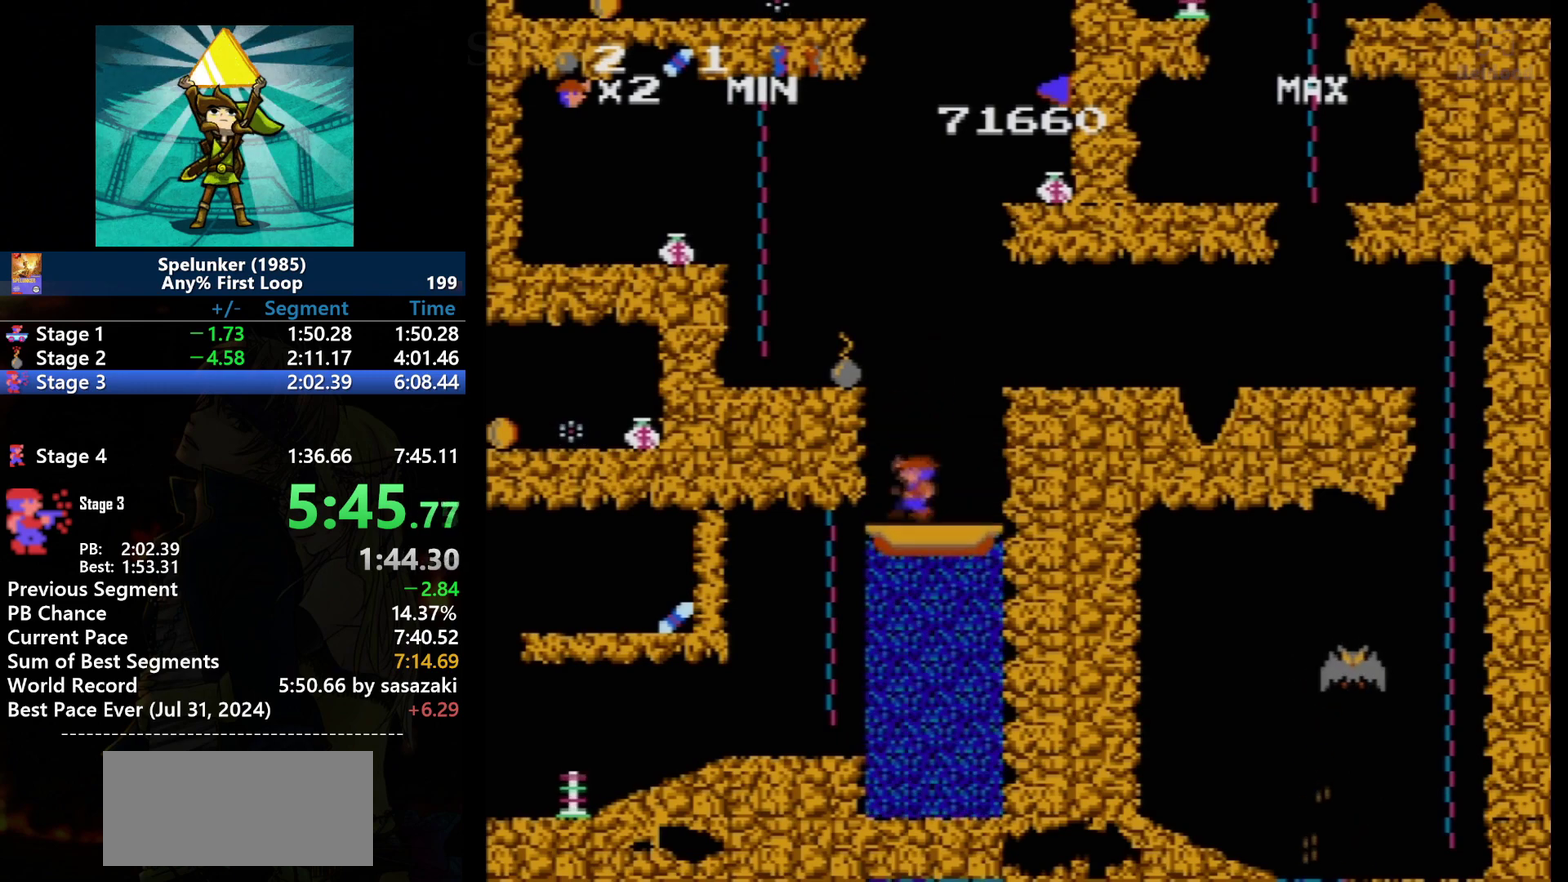
{"buttons": [], "events": [[33, "DPAD_RIGHT", "up"]]}
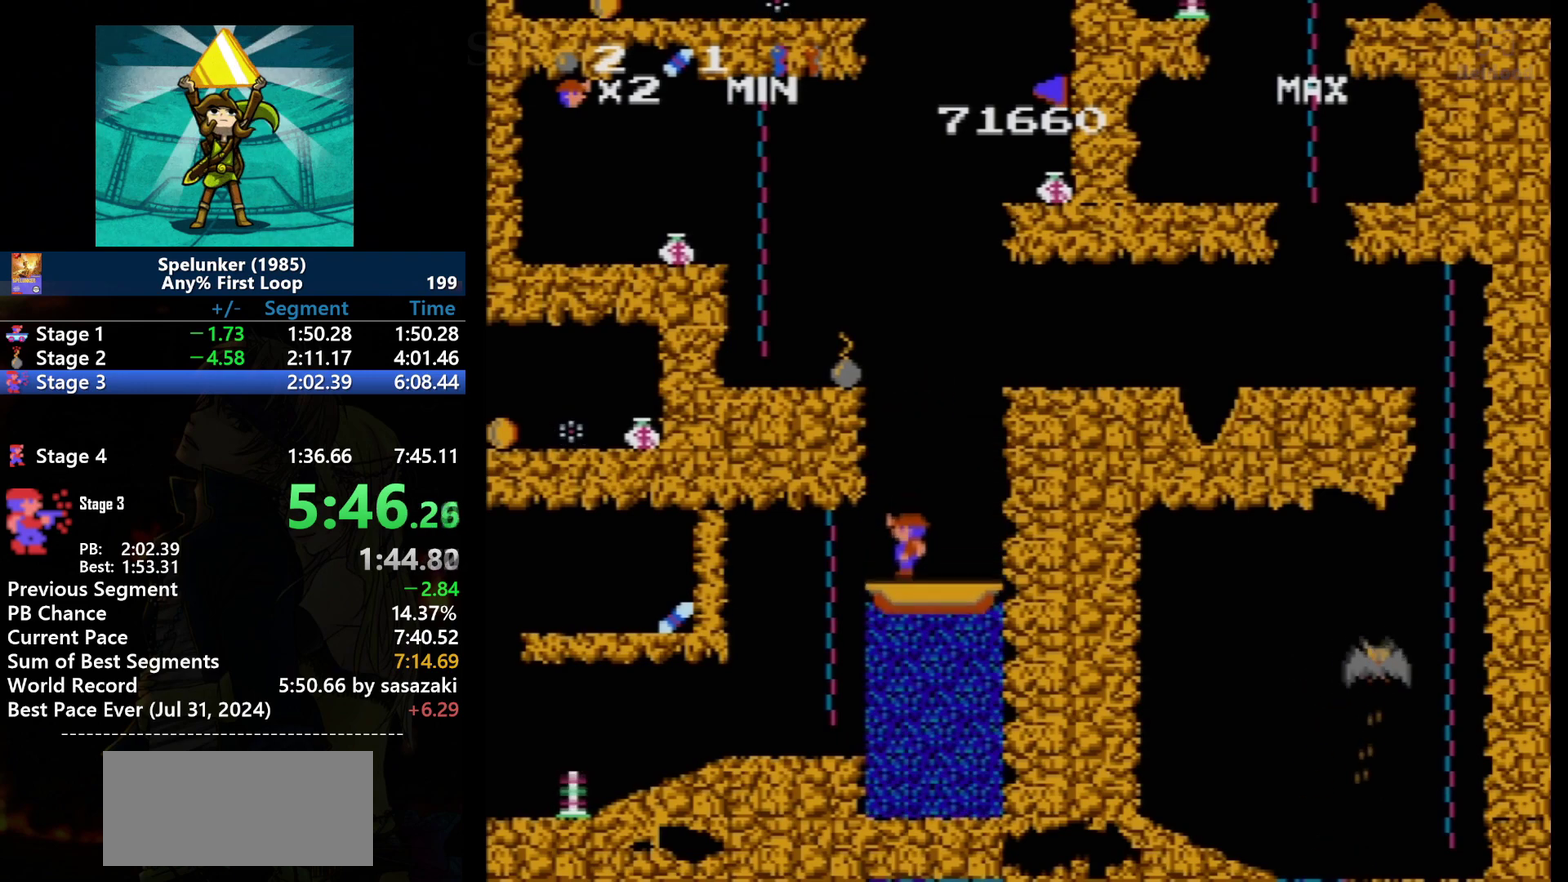
{"buttons": [], "events": []}
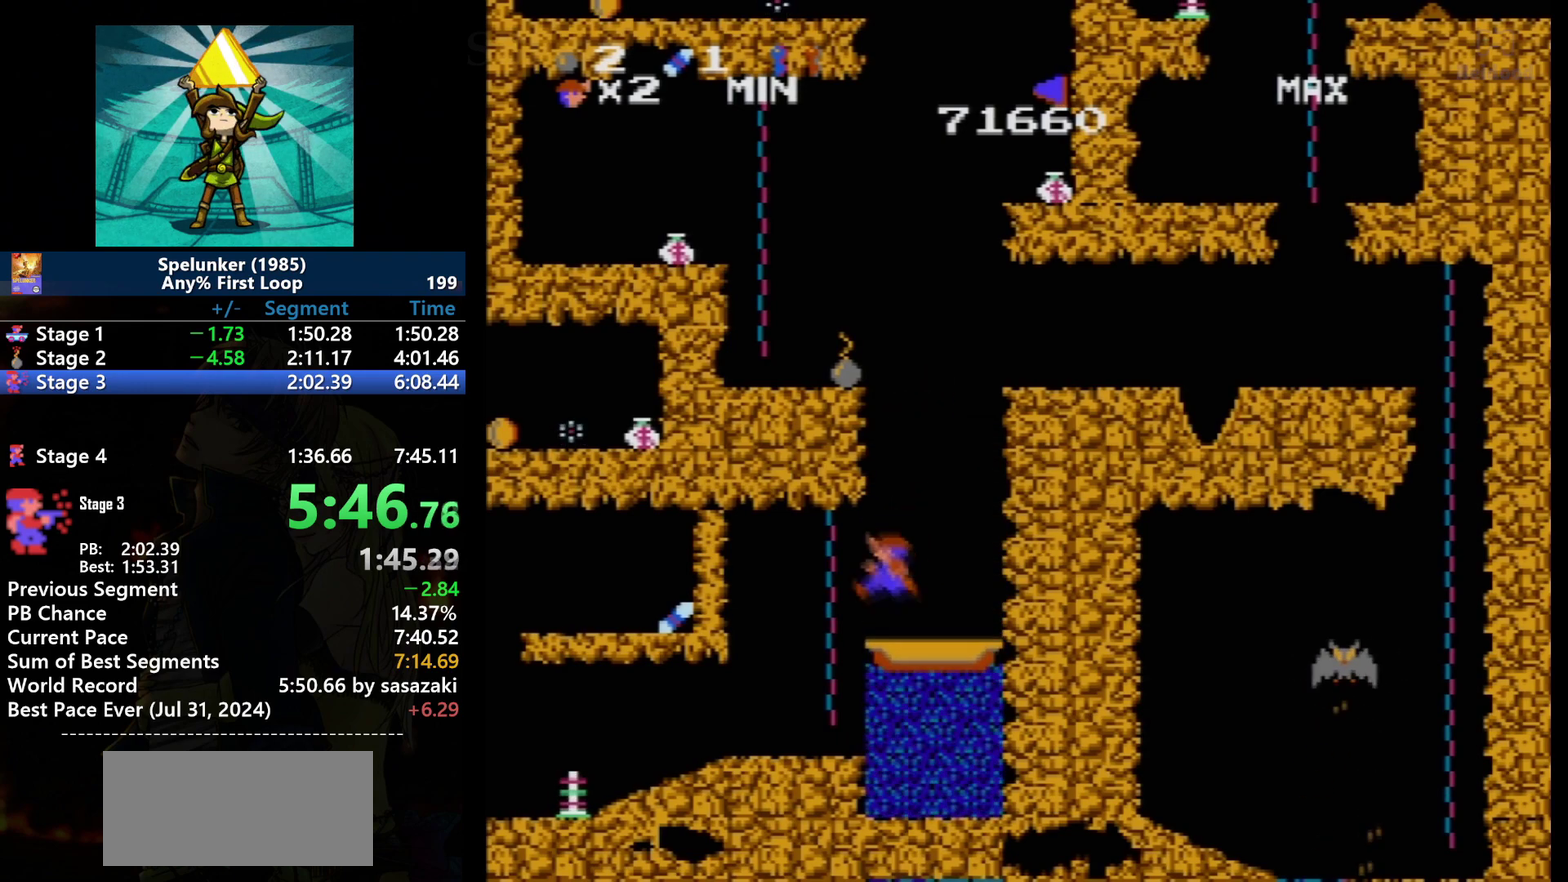
{"buttons": ["DPAD_DOWN"], "events": [[200, "A", "down"], [200, "DPAD_LEFT", "down"], [300, "A", "up"], [334, "DPAD_LEFT", "up"], [400, "DPAD_DOWN", "down"]]}
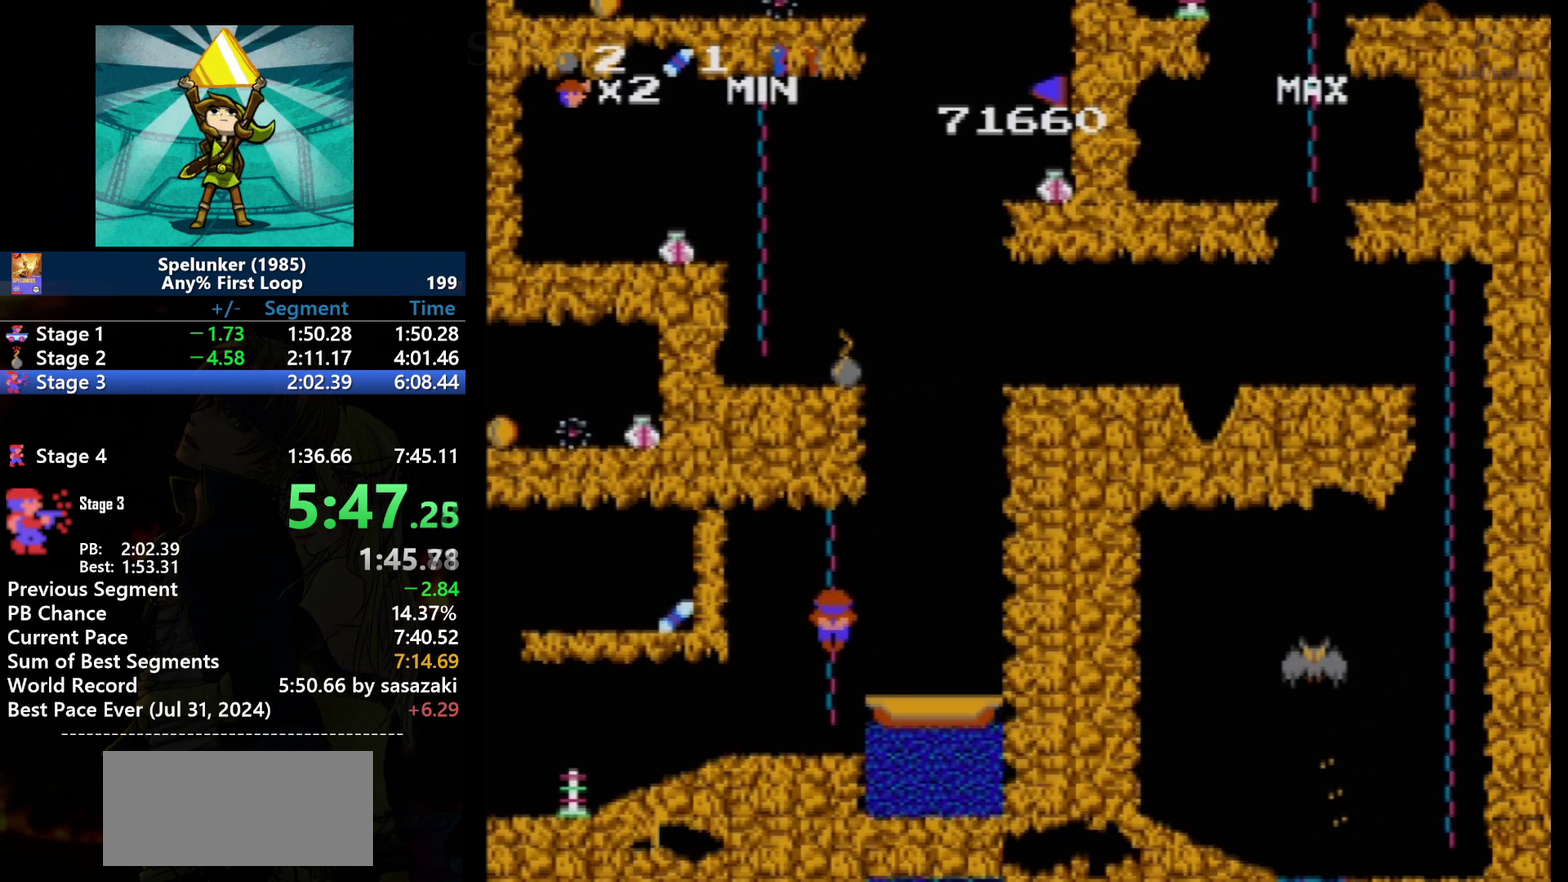
{"buttons": ["DPAD_DOWN"], "events": []}
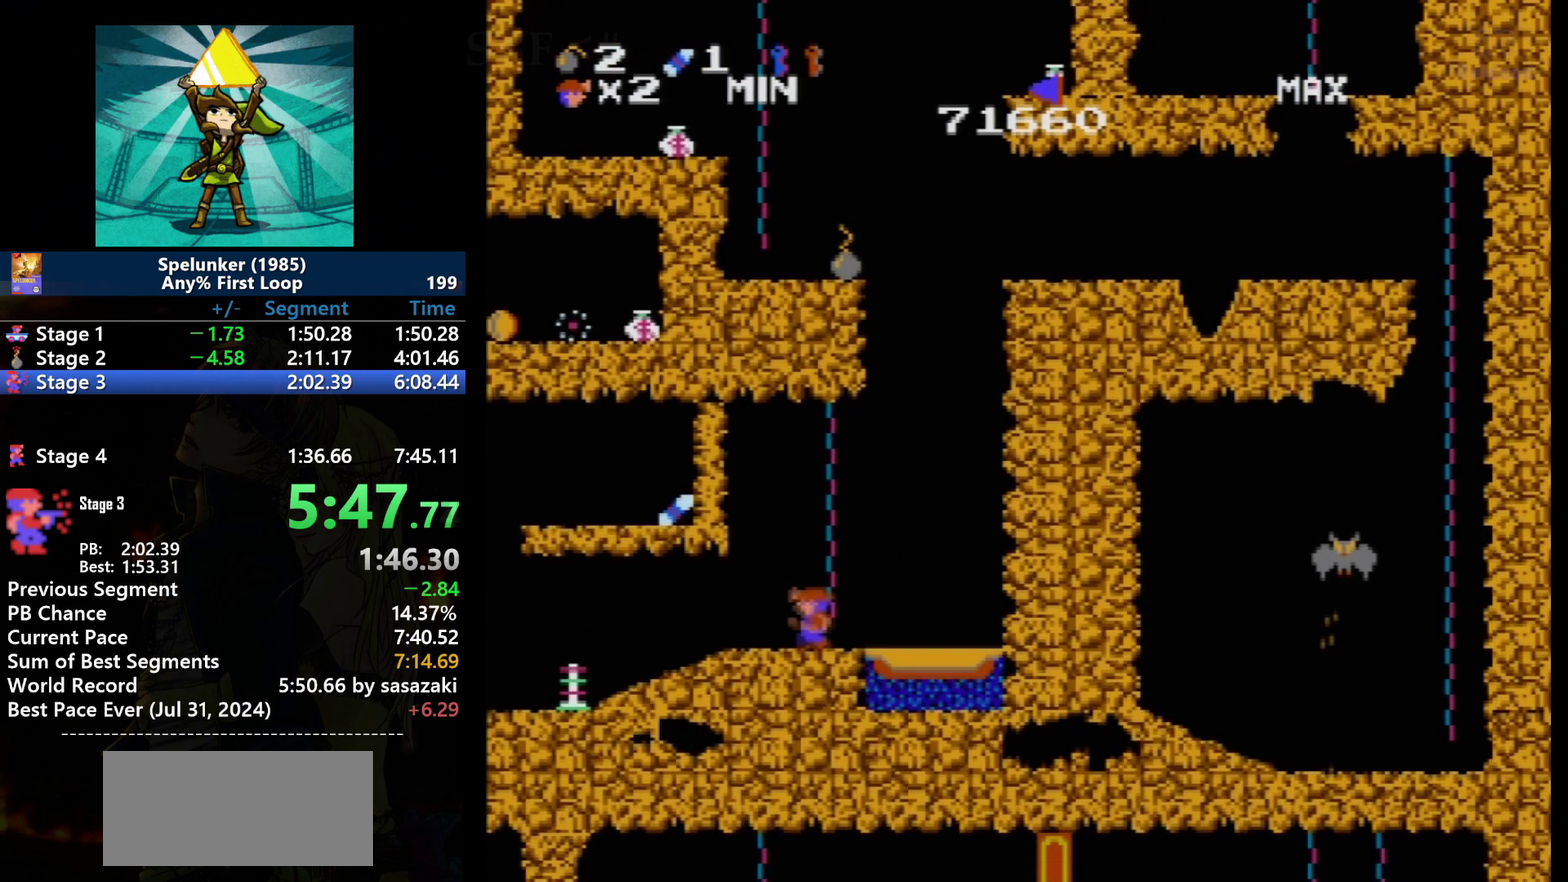
{"buttons": ["DPAD_LEFT"], "events": [[100, "DPAD_LEFT", "down"], [134, "DPAD_DOWN", "up"]]}
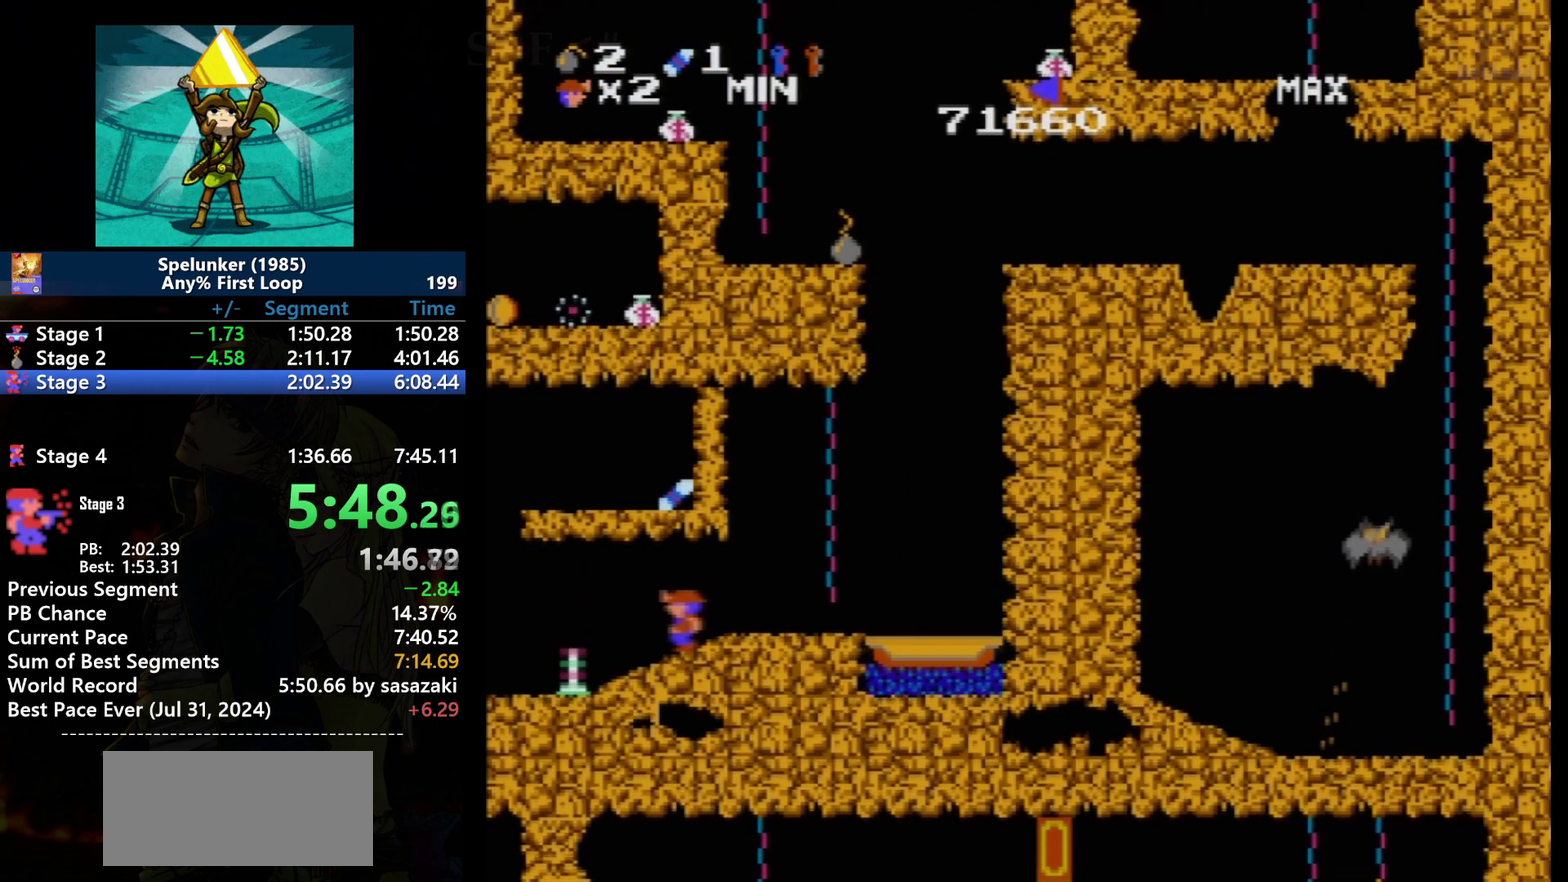
{"buttons": ["DPAD_LEFT"], "events": []}
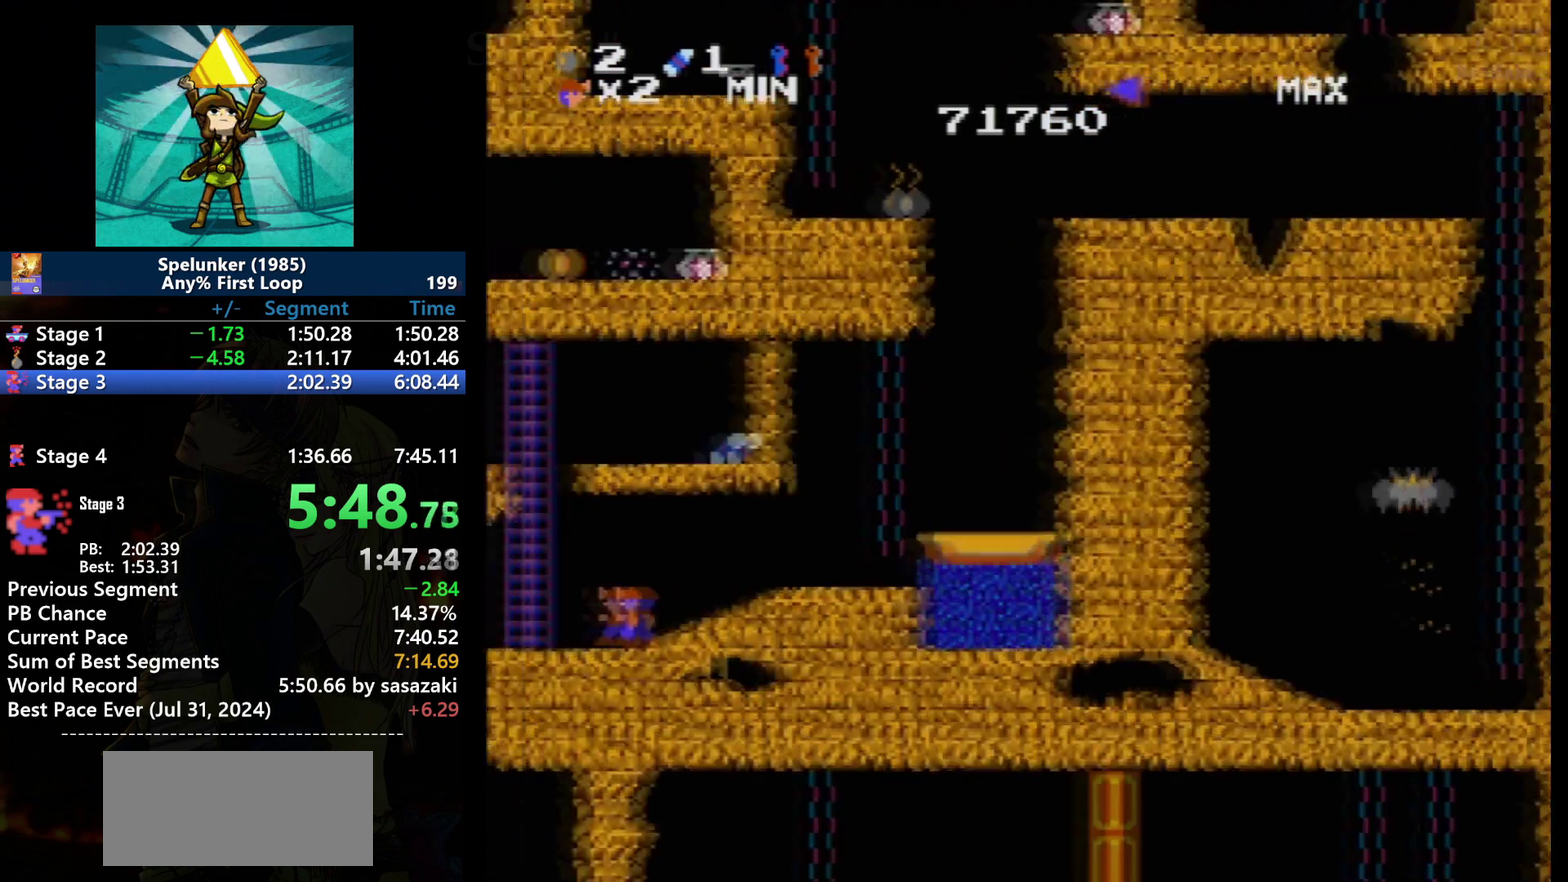
{"buttons": [], "events": [[467, "DPAD_LEFT", "up"]]}
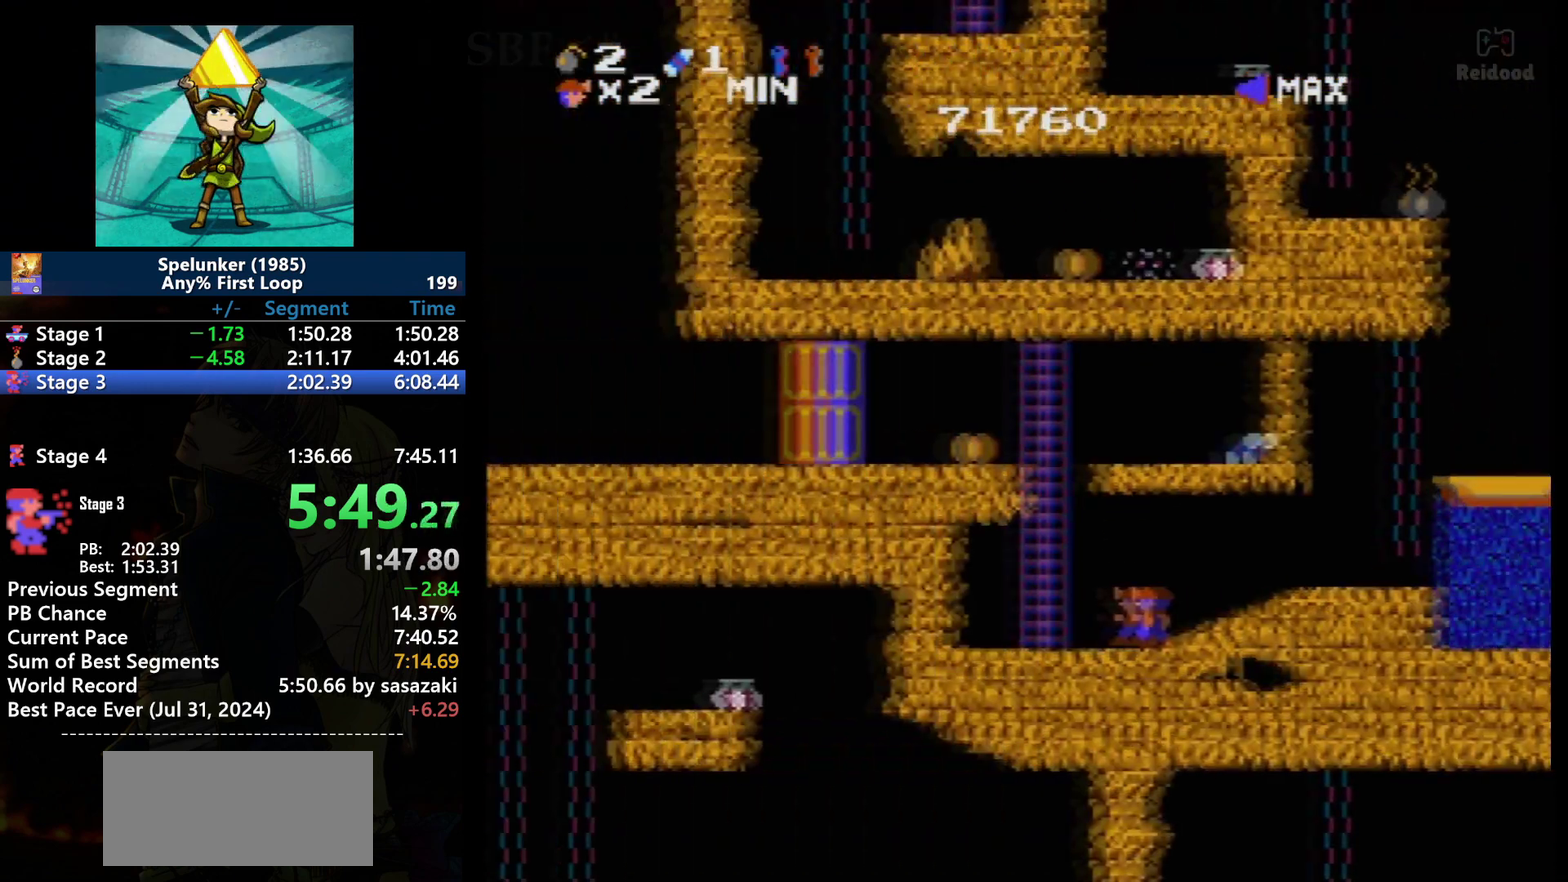
{"buttons": ["DPAD_LEFT"], "events": [[267, "DPAD_LEFT", "down"]]}
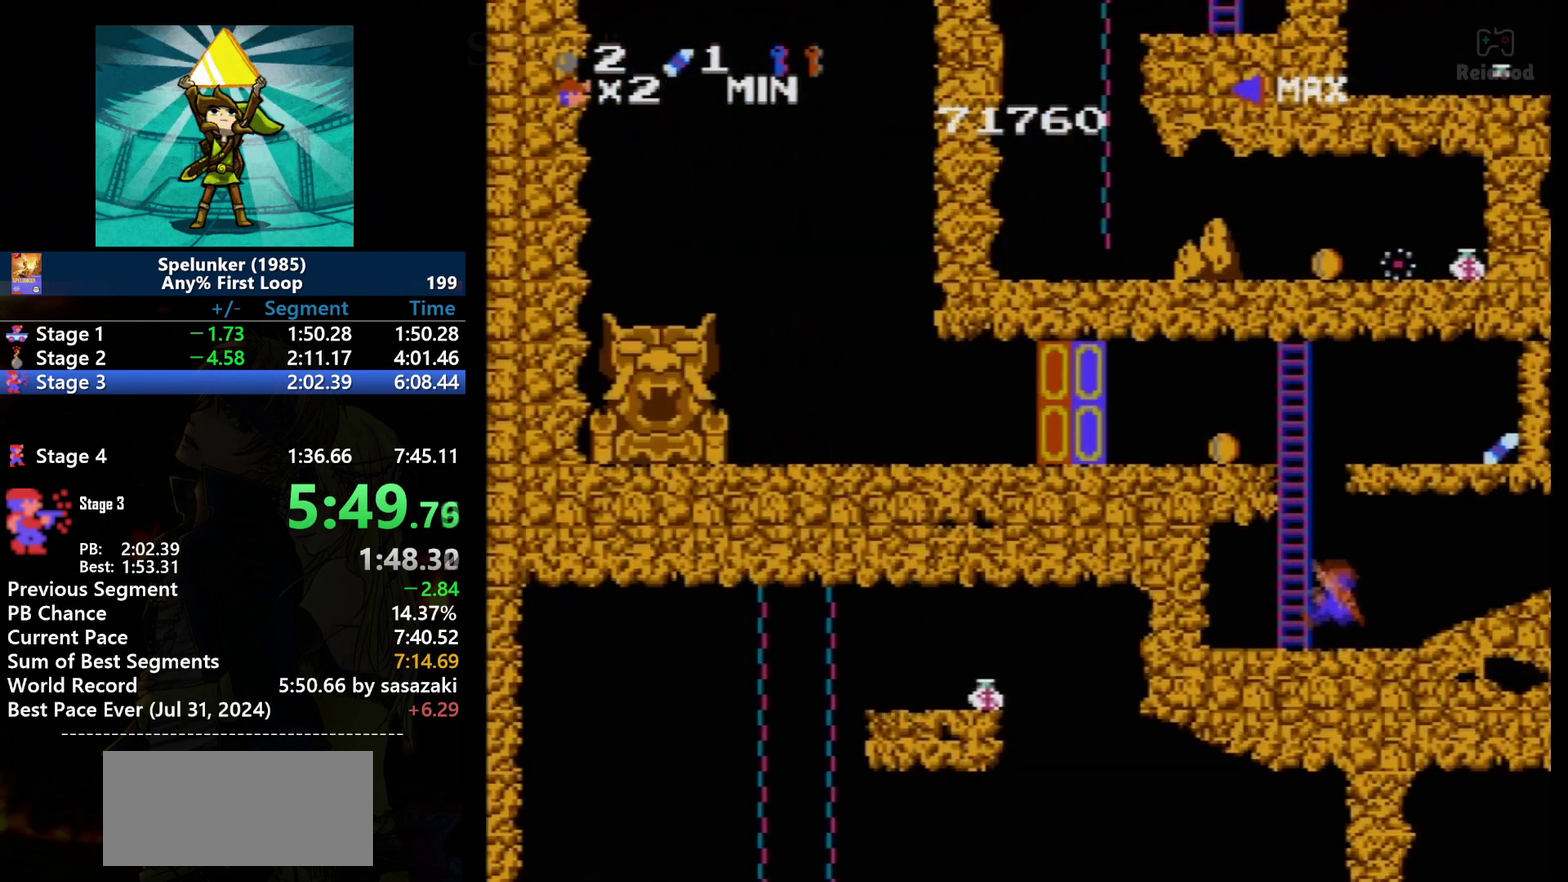
{"buttons": ["DPAD_UP"], "events": [[200, "A", "down"], [300, "DPAD_UP", "down"], [334, "DPAD_LEFT", "up"], [367, "A", "up"]]}
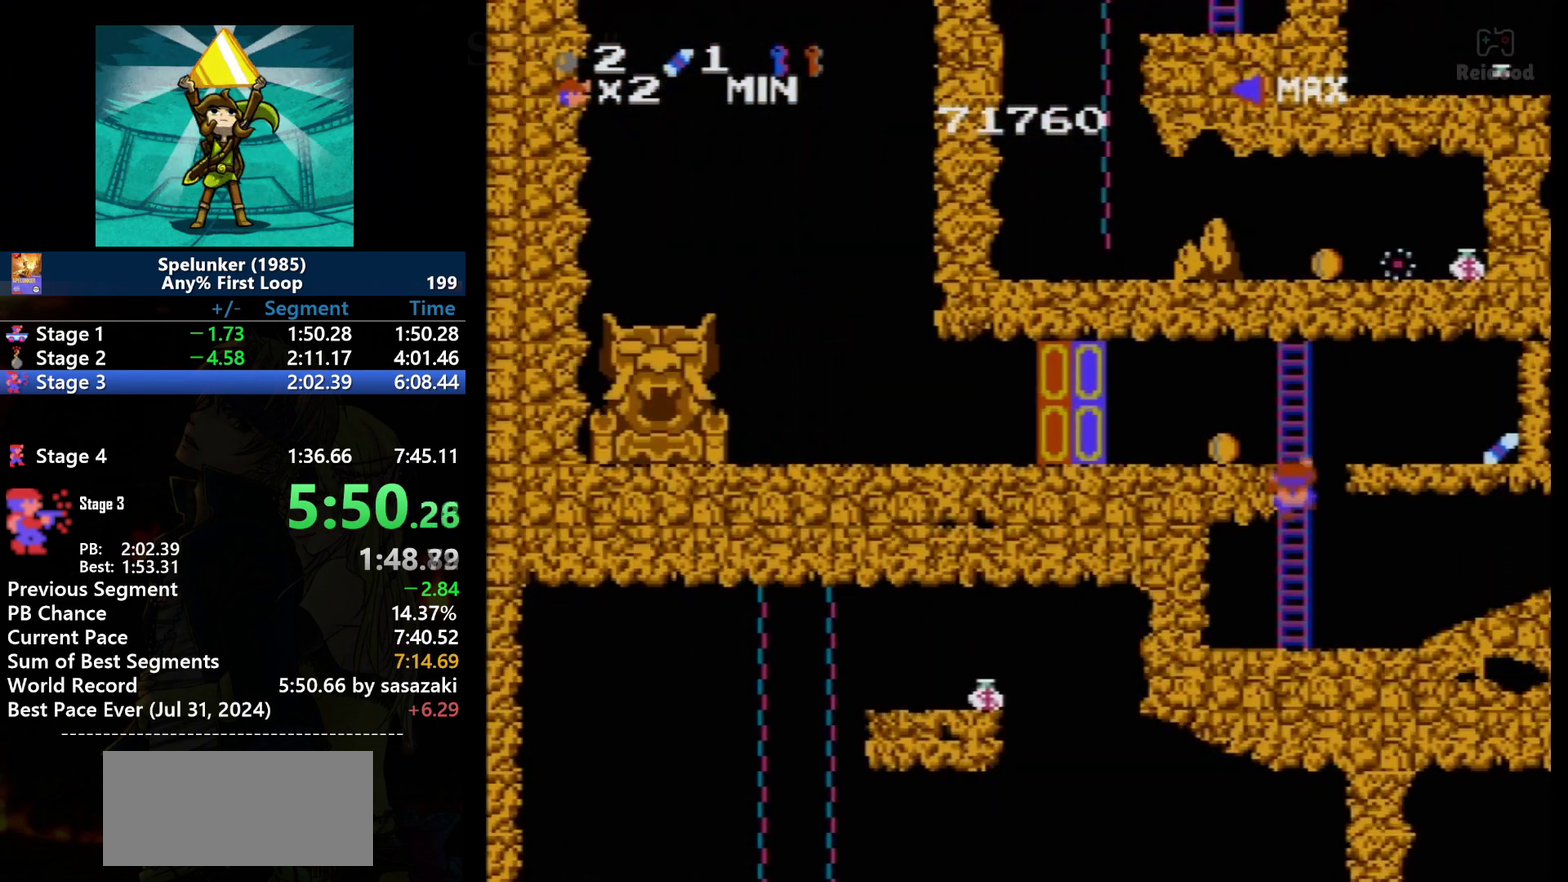
{"buttons": [], "events": [[467, "DPAD_UP", "up"]]}
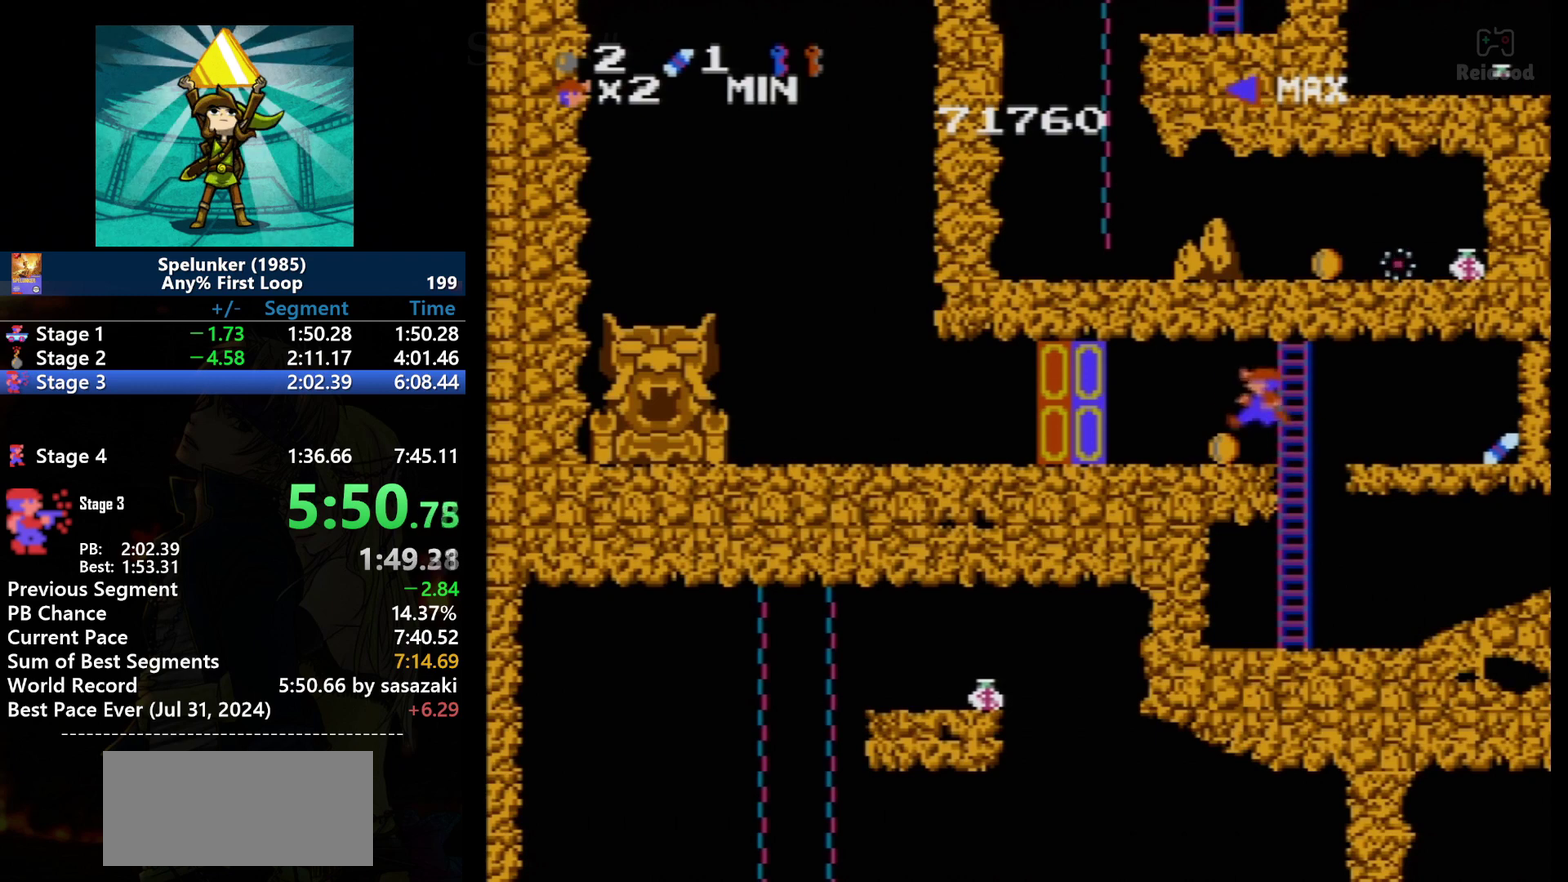
{"buttons": ["DPAD_LEFT"], "events": [[367, "DPAD_LEFT", "down"]]}
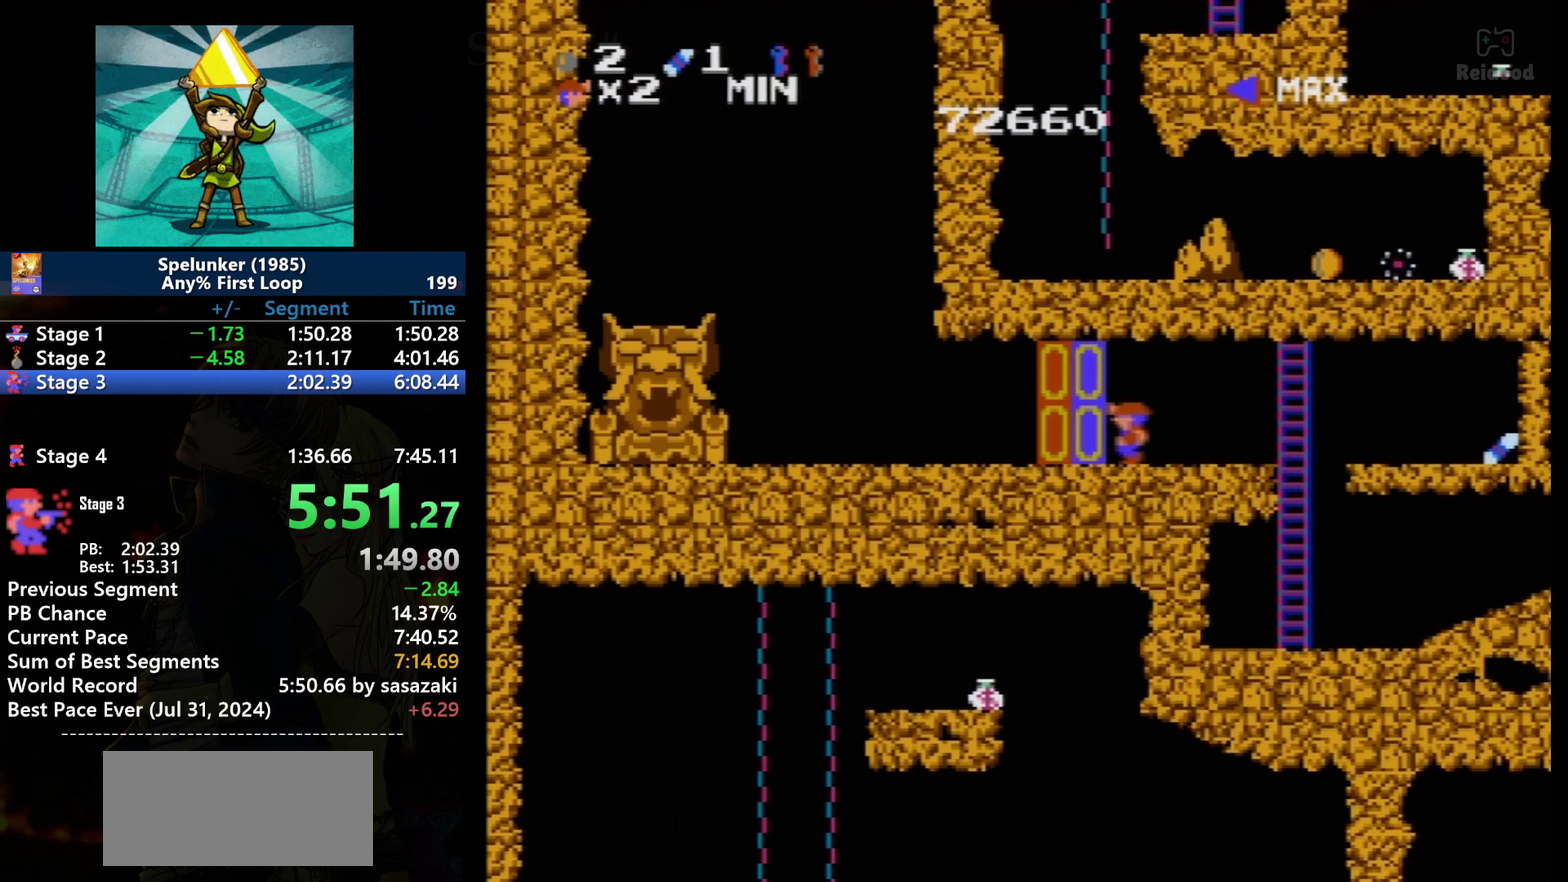
{"buttons": ["DPAD_LEFT"], "events": []}
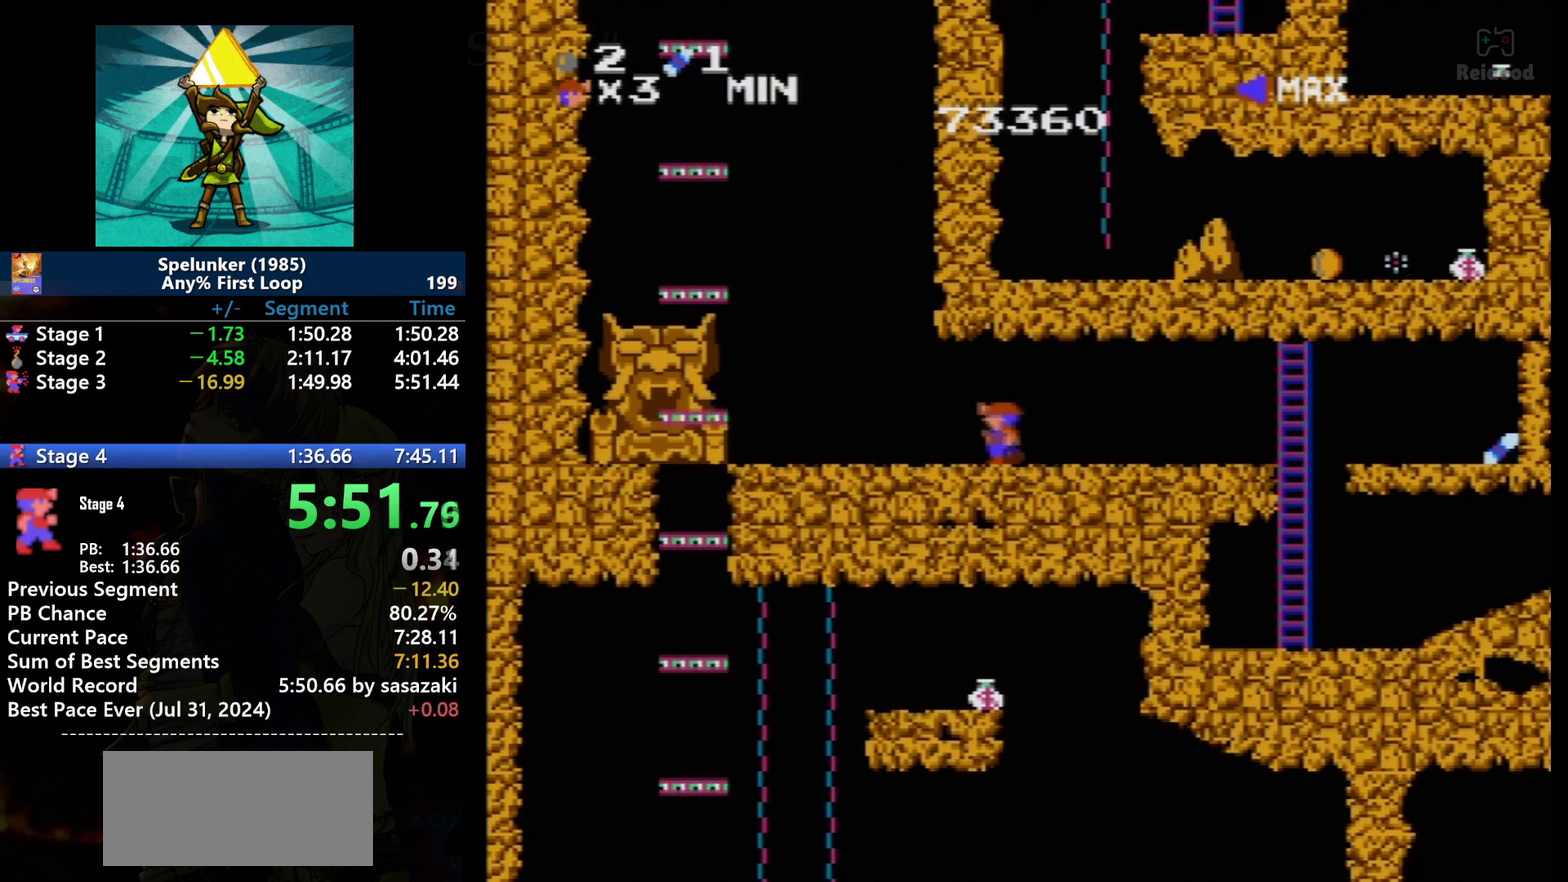
{"buttons": ["DPAD_LEFT"], "events": []}
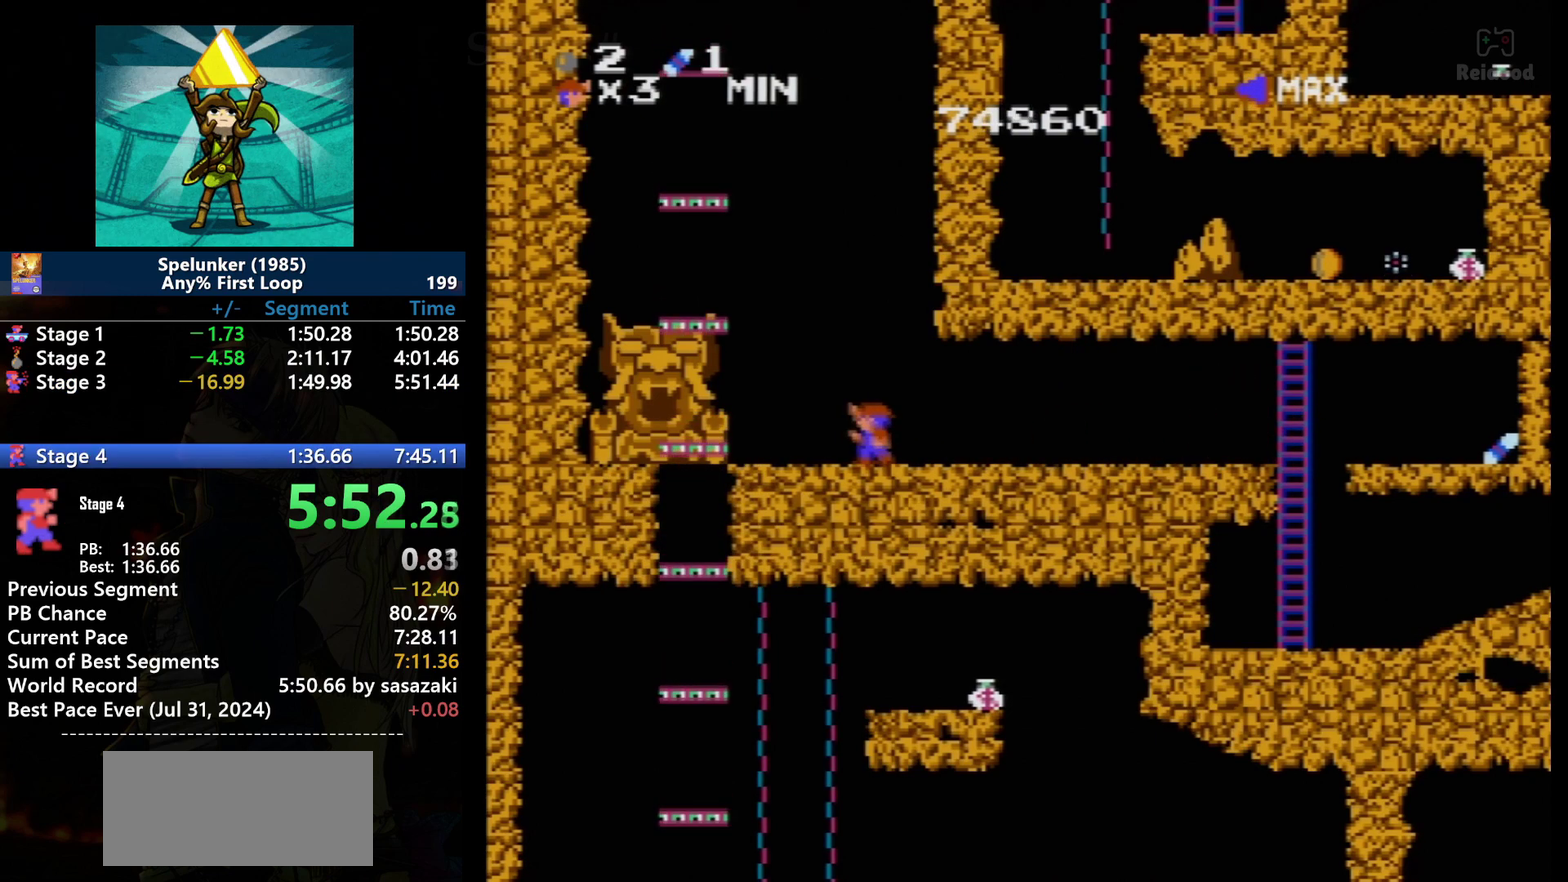
{"buttons": [], "events": [[333, "DPAD_LEFT", "up"]]}
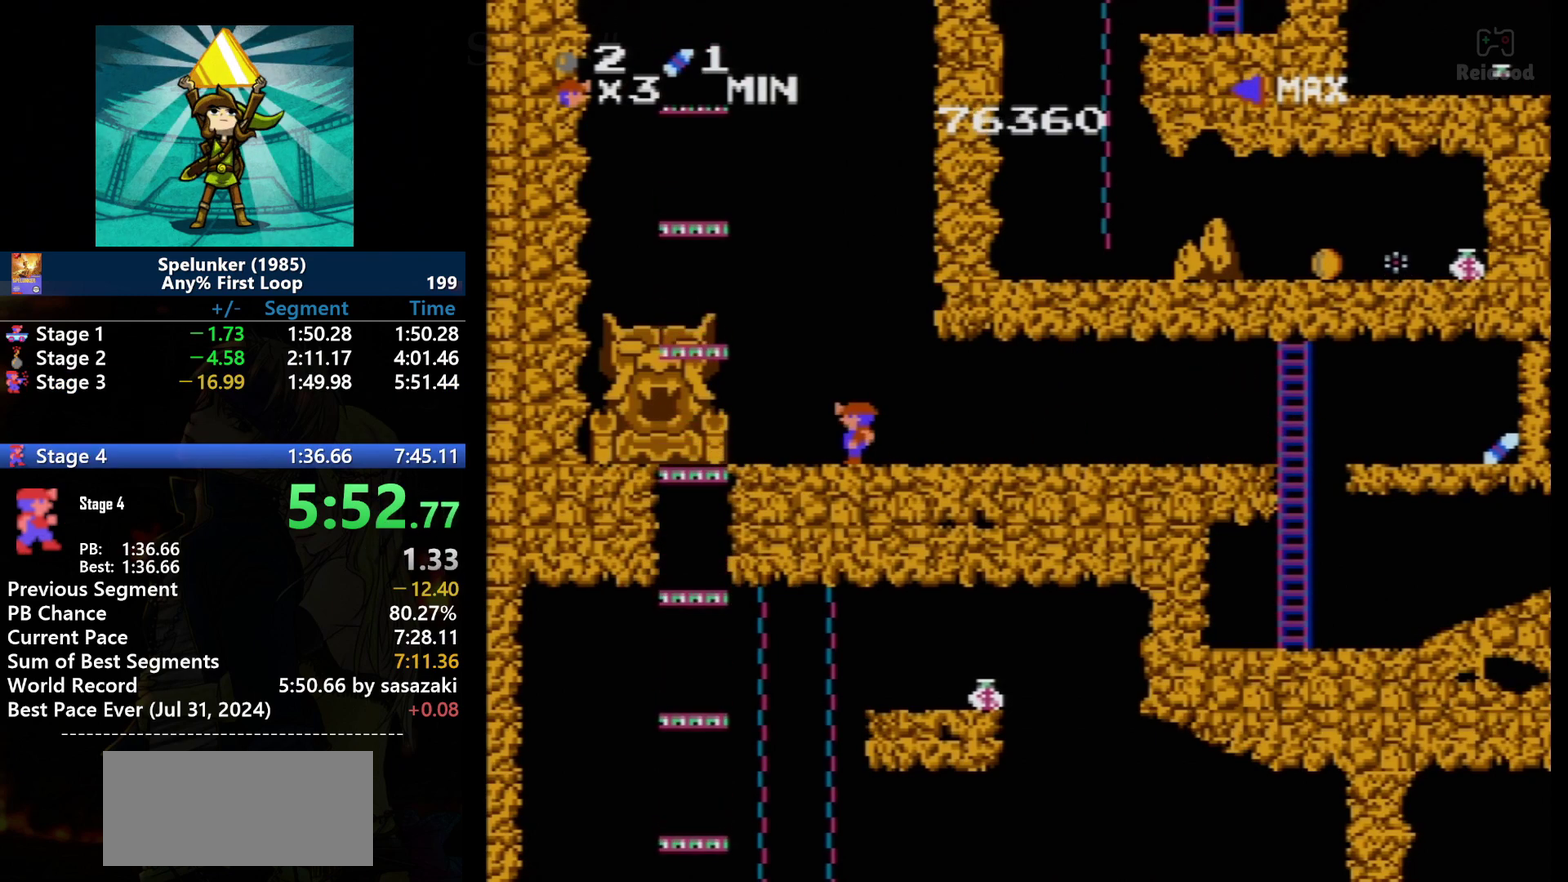
{"buttons": ["DPAD_LEFT"], "events": [[400, "DPAD_LEFT", "down"]]}
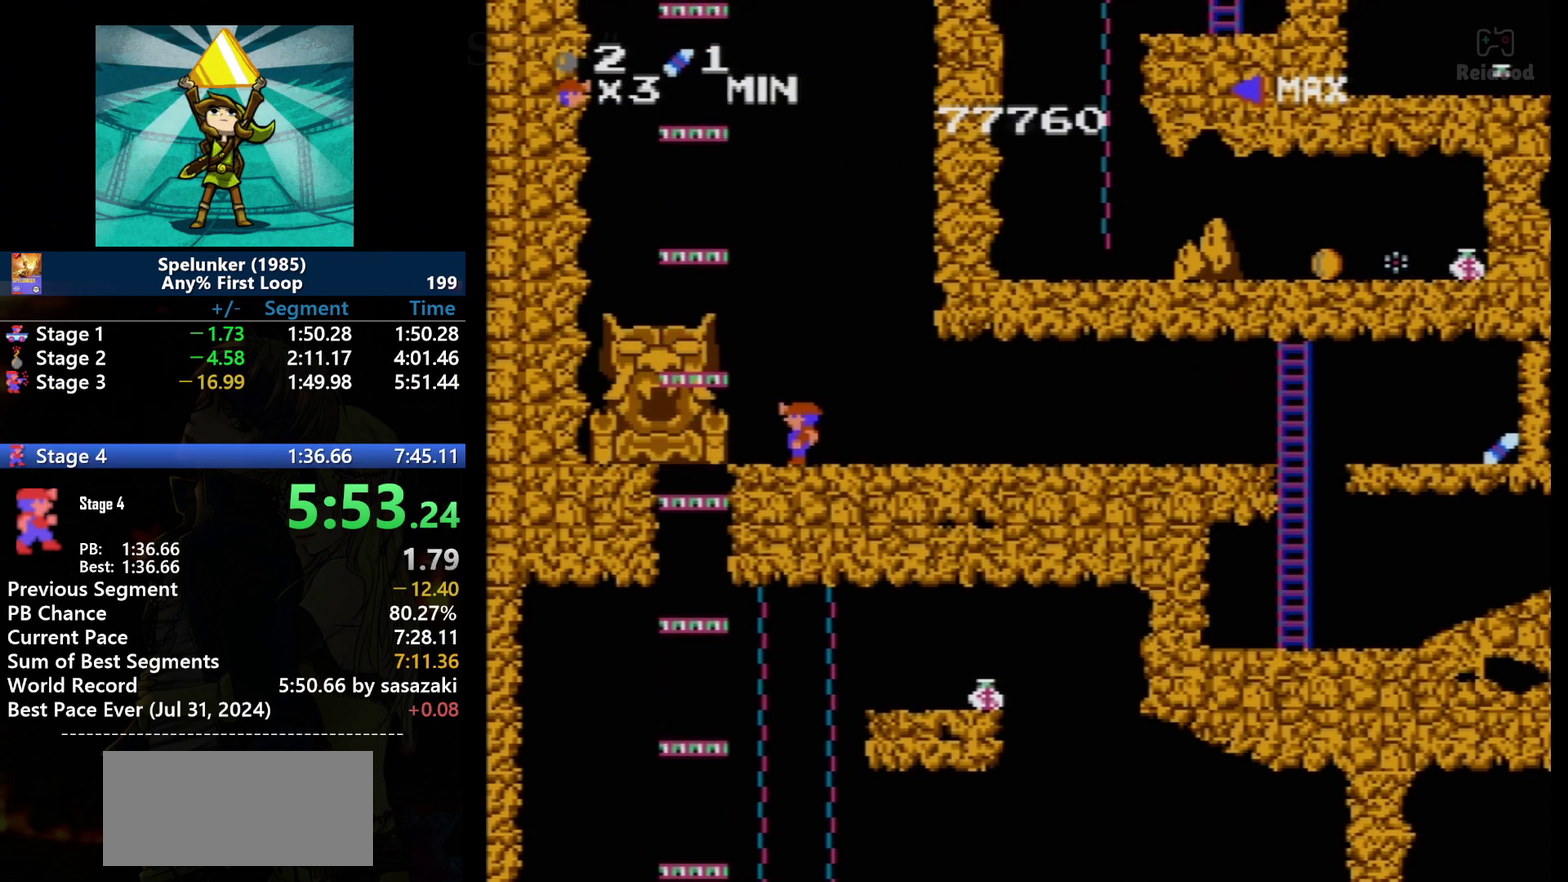
{"buttons": [], "events": [[100, "DPAD_LEFT", "up"], [267, "DPAD_RIGHT", "down"], [401, "DPAD_RIGHT", "up"]]}
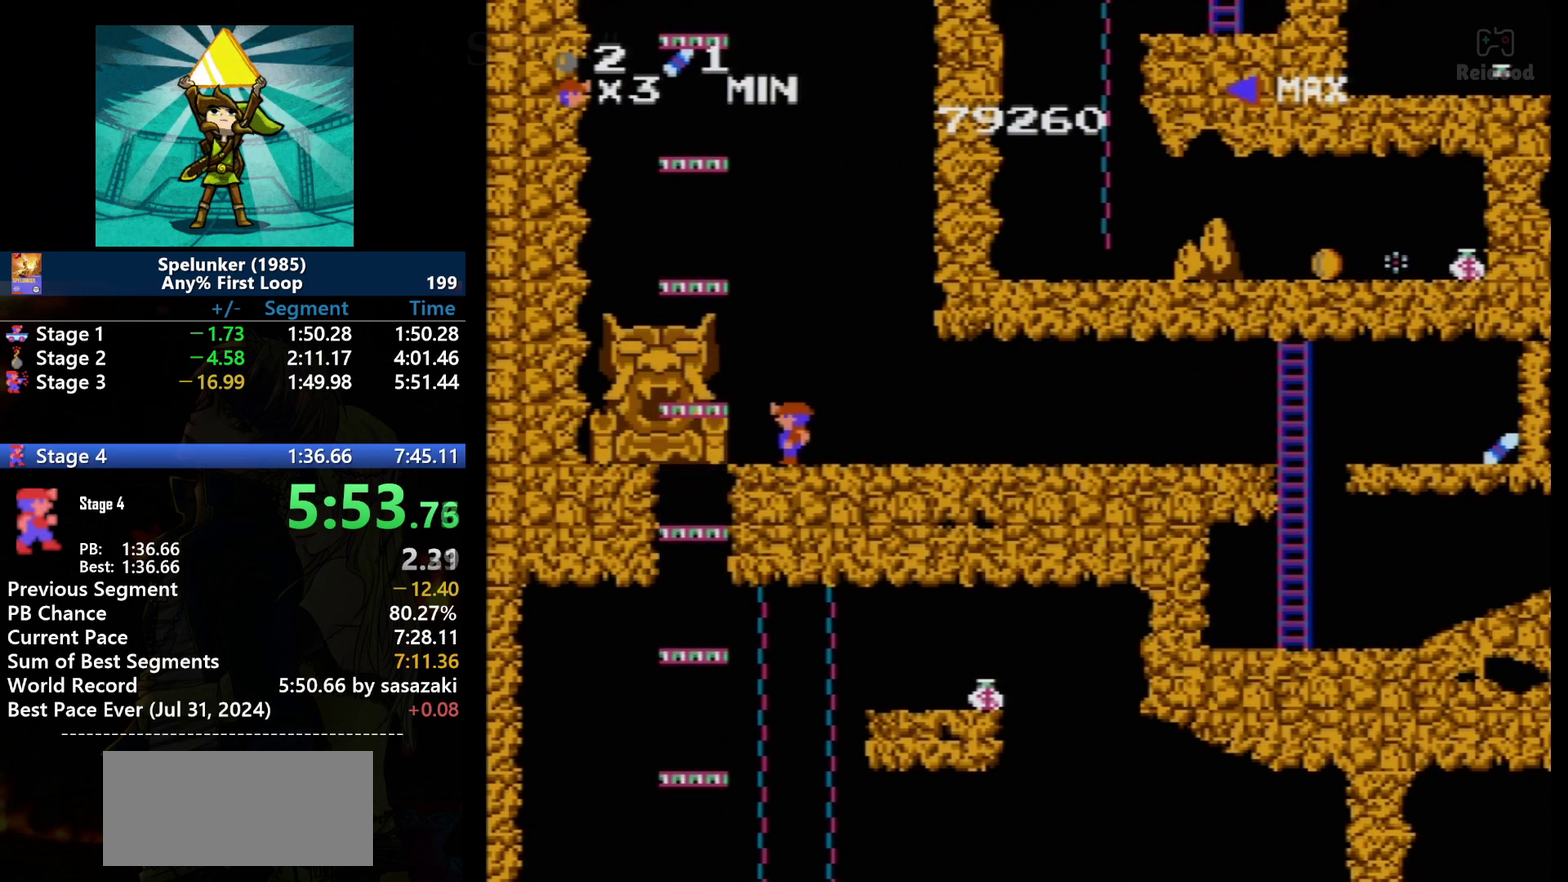
{"buttons": ["A", "DPAD_LEFT"], "events": [[33, "DPAD_LEFT", "down"], [100, "DPAD_LEFT", "up"], [467, "DPAD_LEFT", "down"], [500, "A", "down"]]}
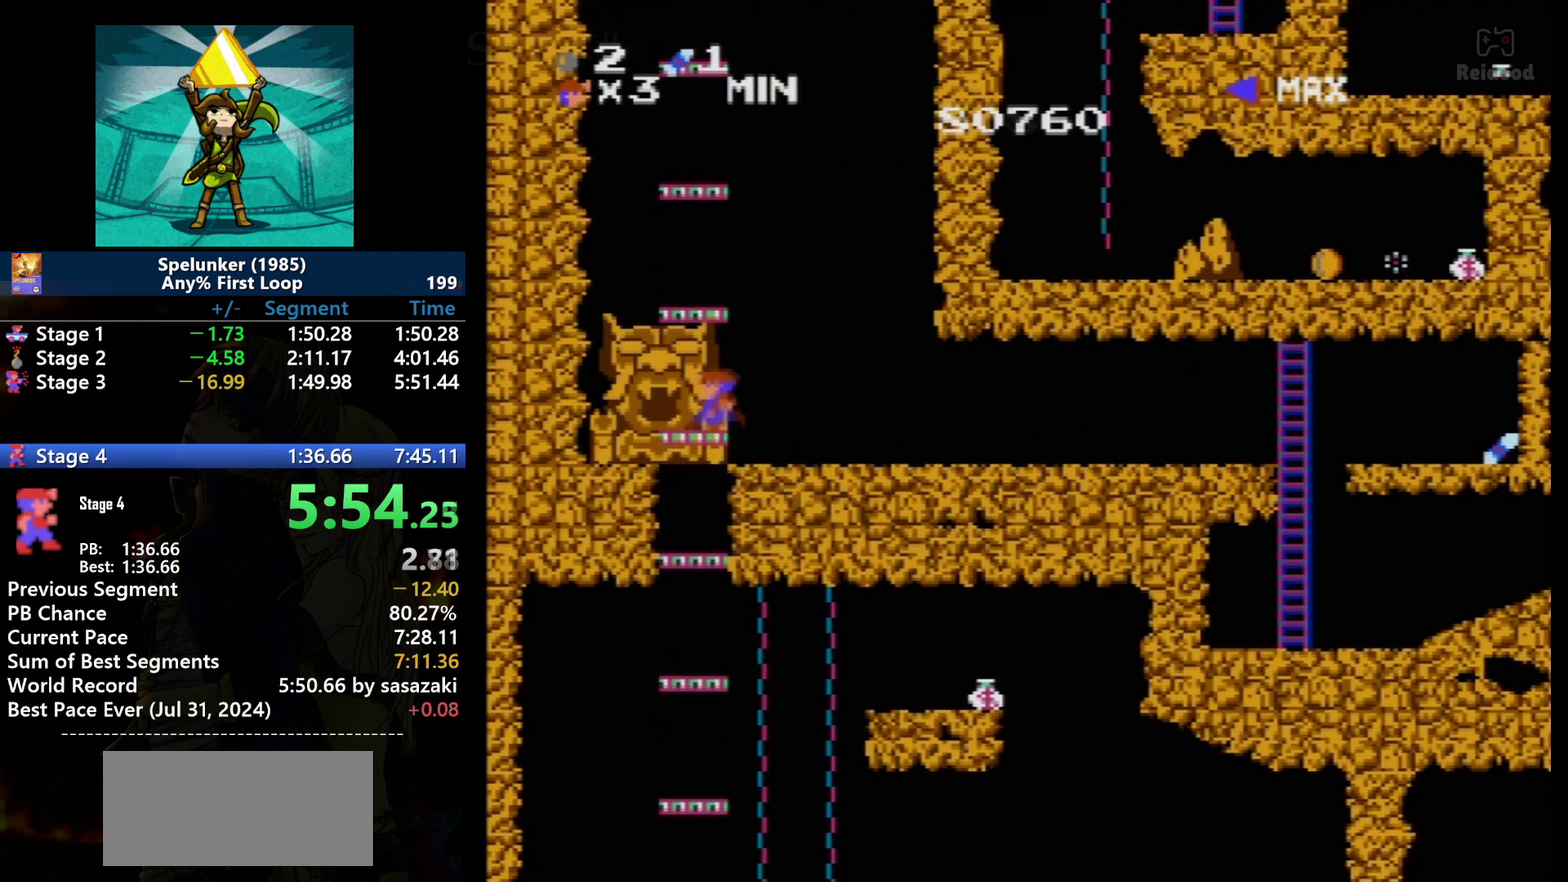
{"buttons": [], "events": [[200, "A", "up"], [434, "DPAD_LEFT", "up"]]}
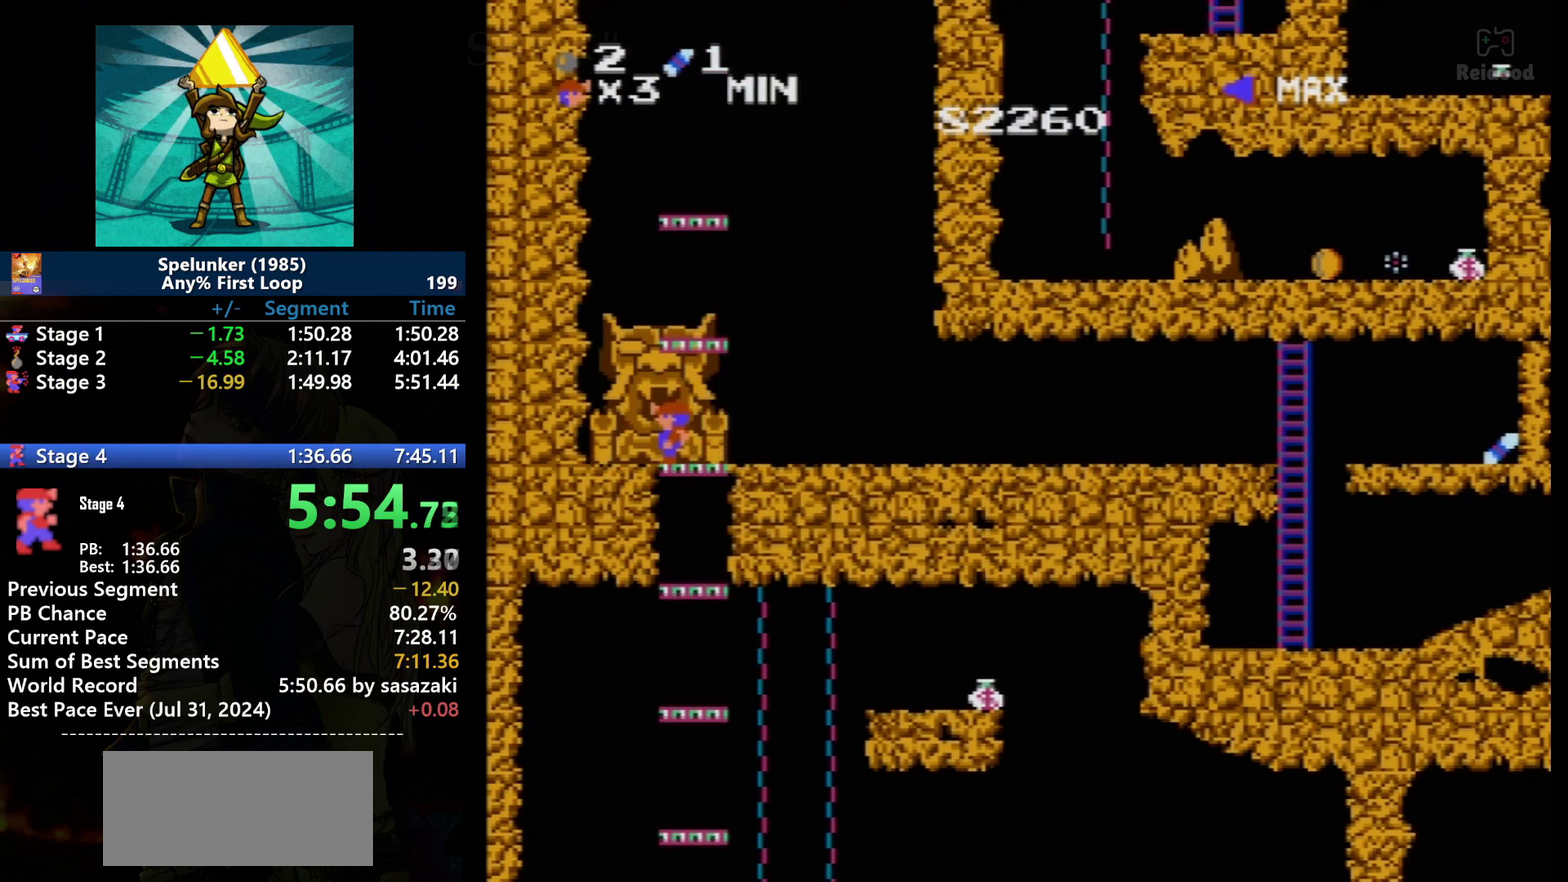
{"buttons": [], "events": [[300, "DPAD_RIGHT", "down"], [367, "DPAD_RIGHT", "up"]]}
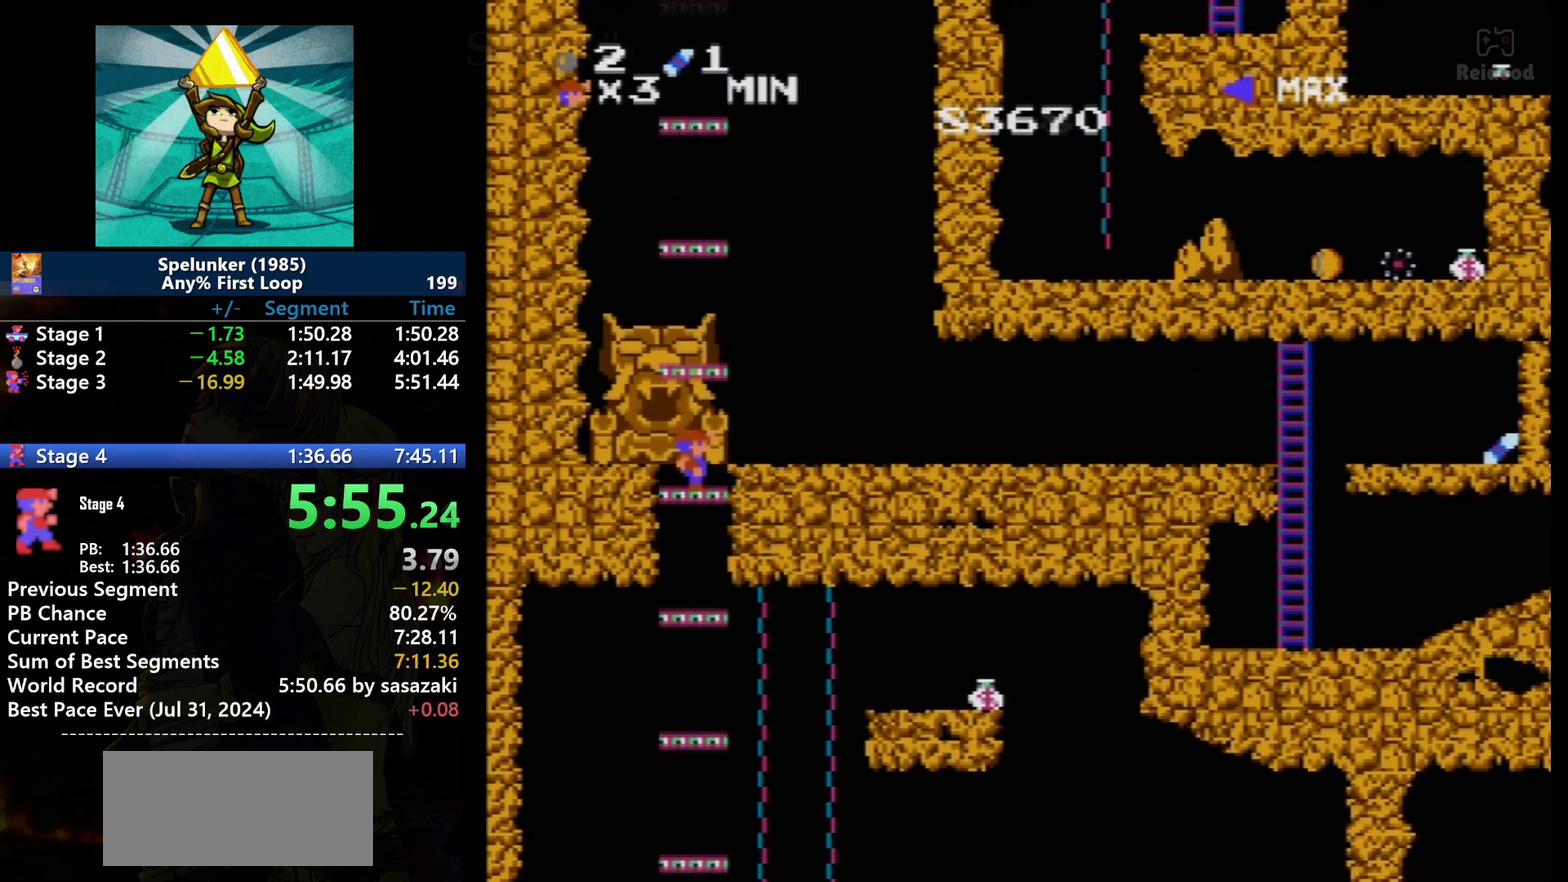
{"buttons": [], "events": []}
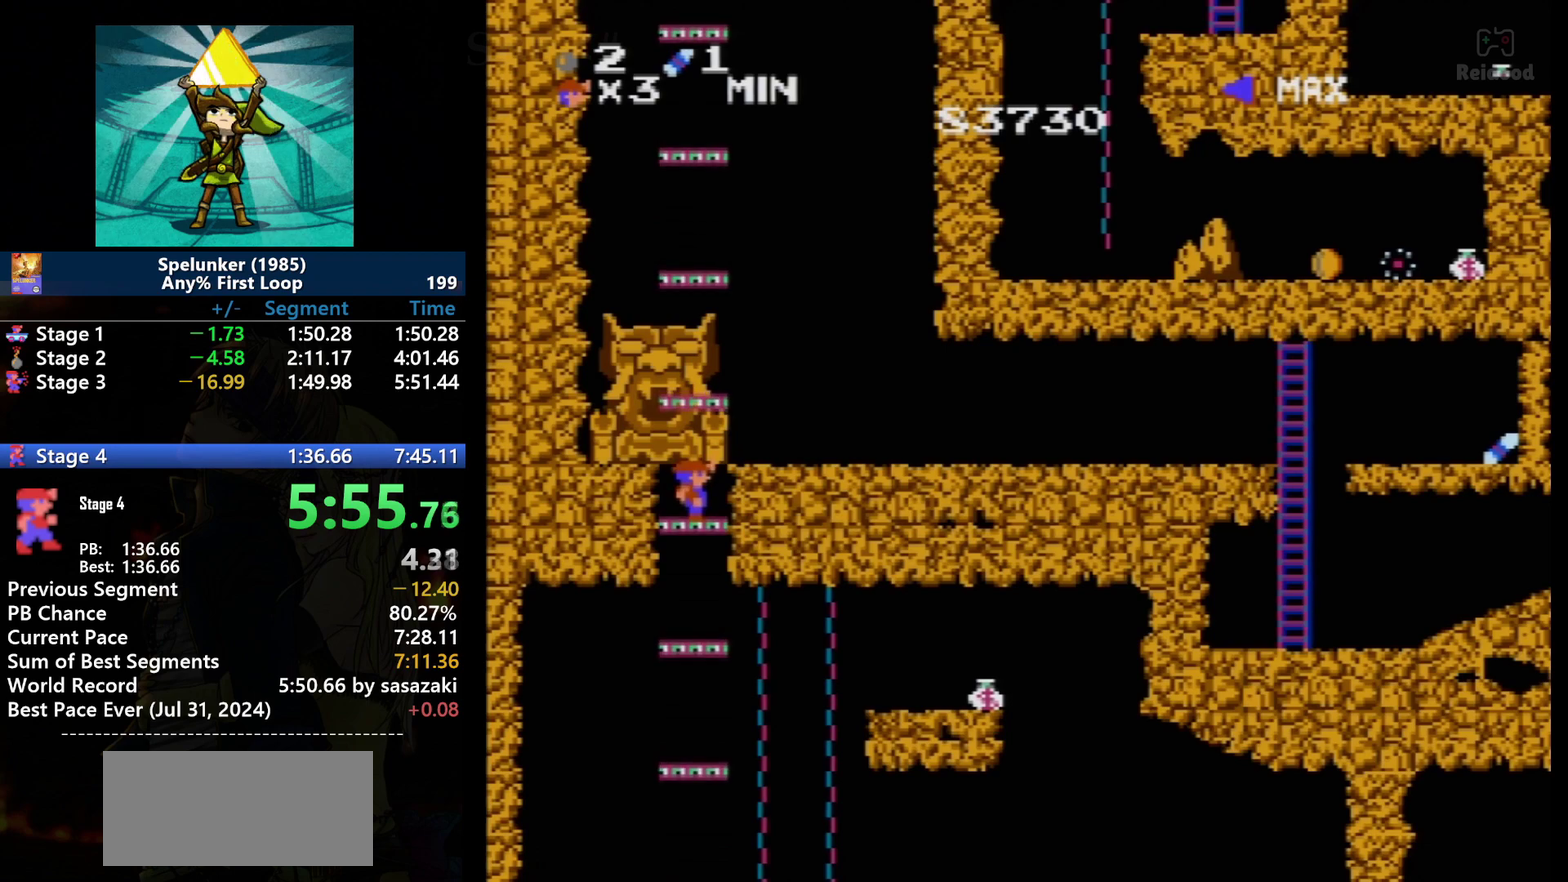
{"buttons": [], "events": []}